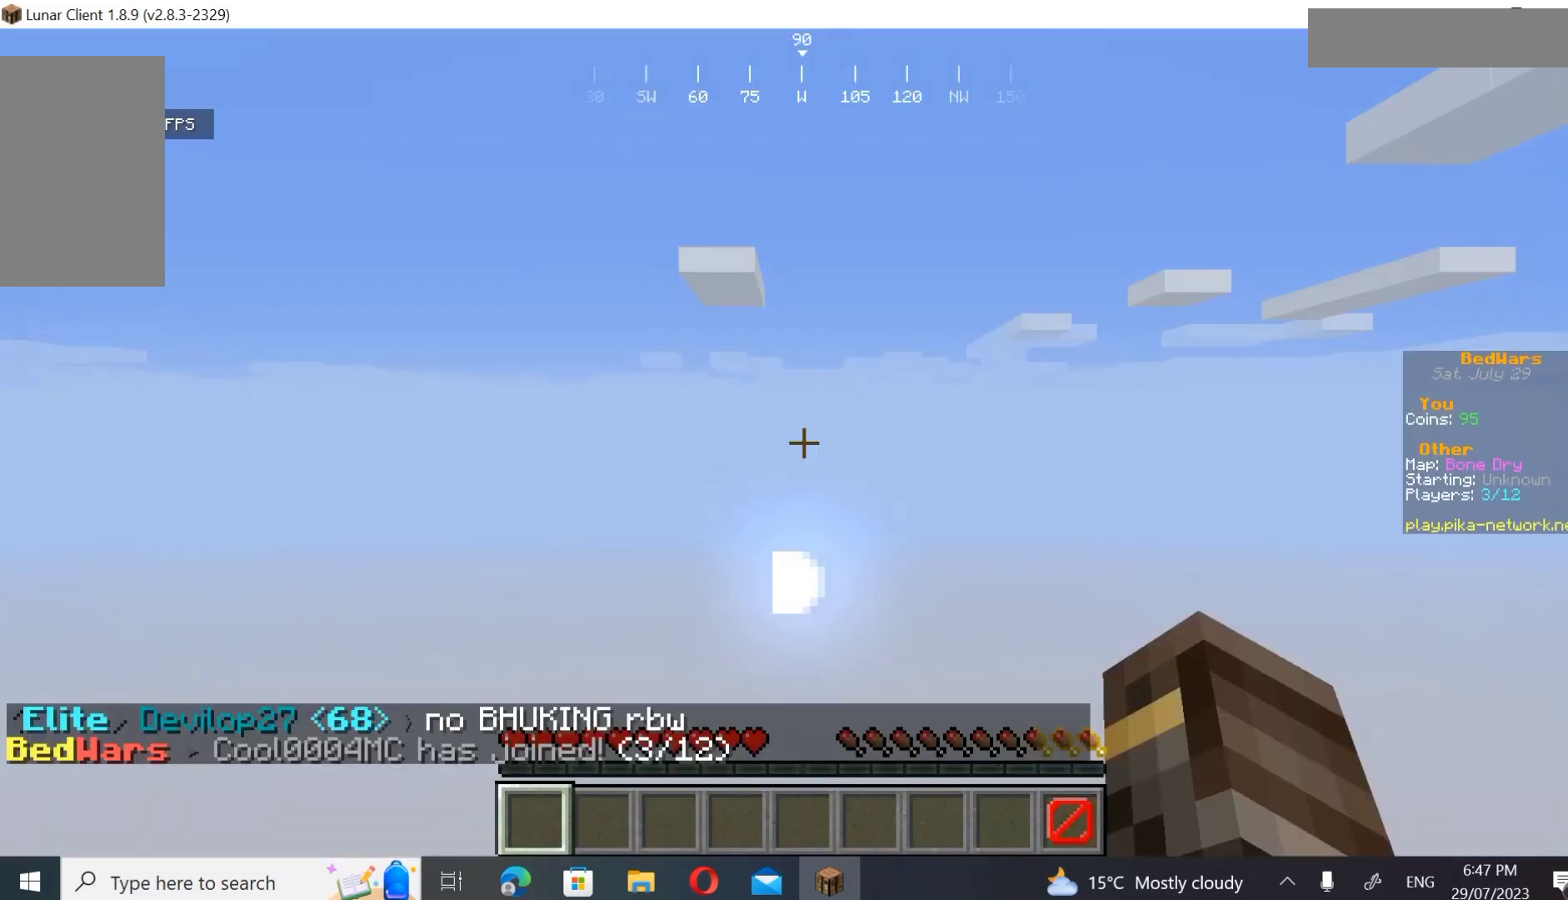
Gameplay with keyboard and mouse; each line is a JSON object with the keys and mouse buttons held at the frame after it. "events" lists presses ("down") and releases ("up") of "a", "d", "s", "w", "mouse_left" and "mouse_right" between this image and that frame as [ms after this image, input, new state], when the widget could be followed in between. "mouse_left", "mouse_right" = the "left", "right" buttons of the "mouse" list. No other keys are recorded. Fast repeated clicks can show as one long hold. Mouse movement is not recorded.
{"keys": ["w"], "mouse": [], "events": [[500, "w", "down"]]}
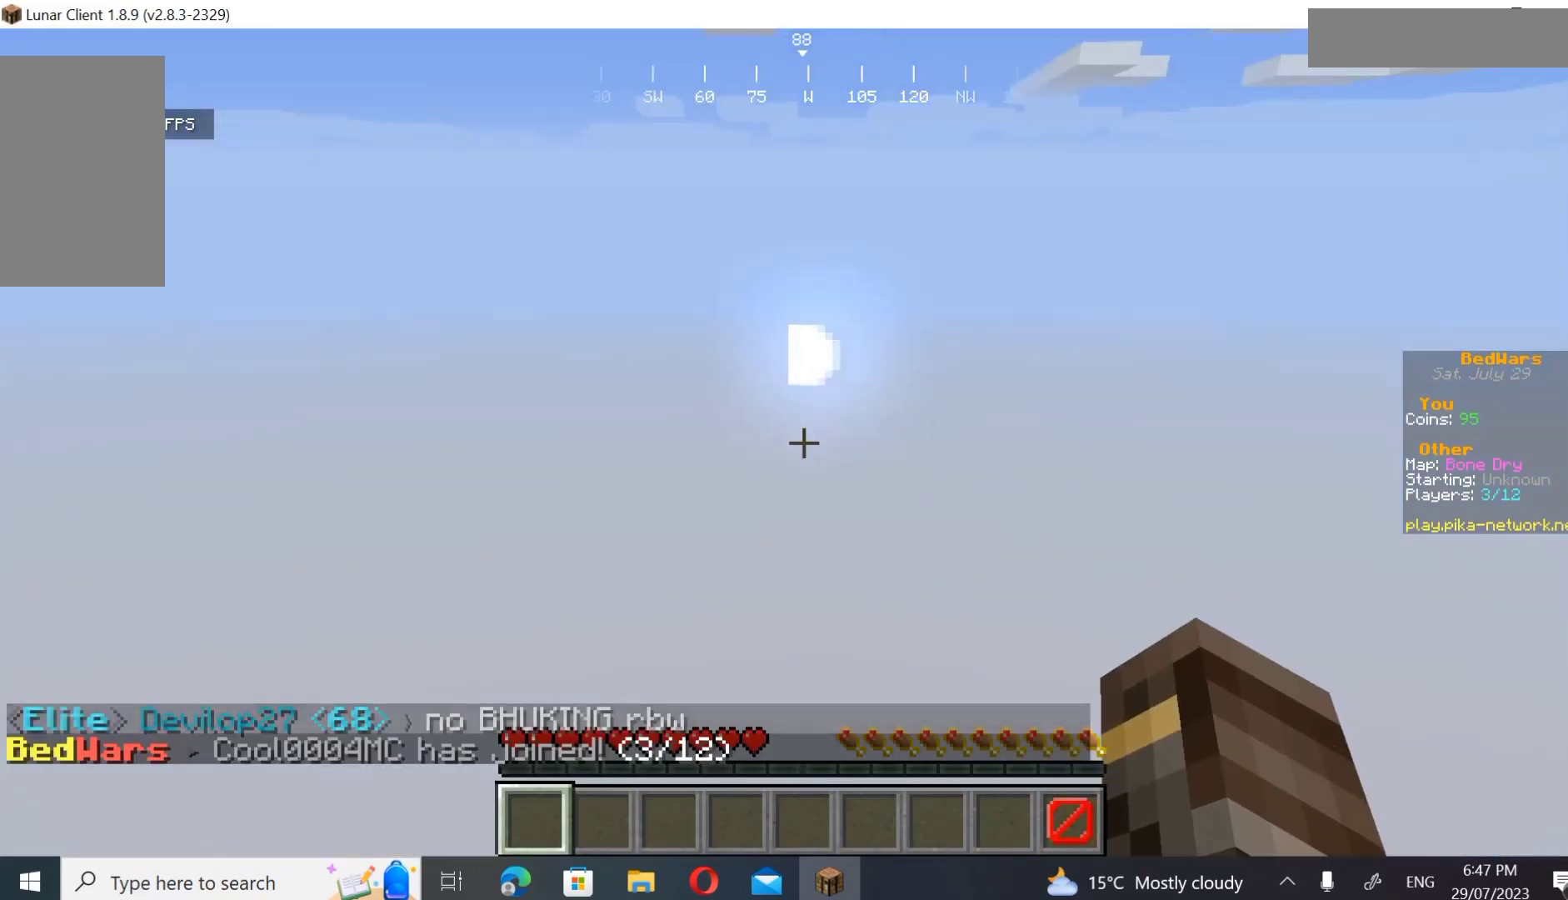
{"keys": ["w"], "mouse": [], "events": []}
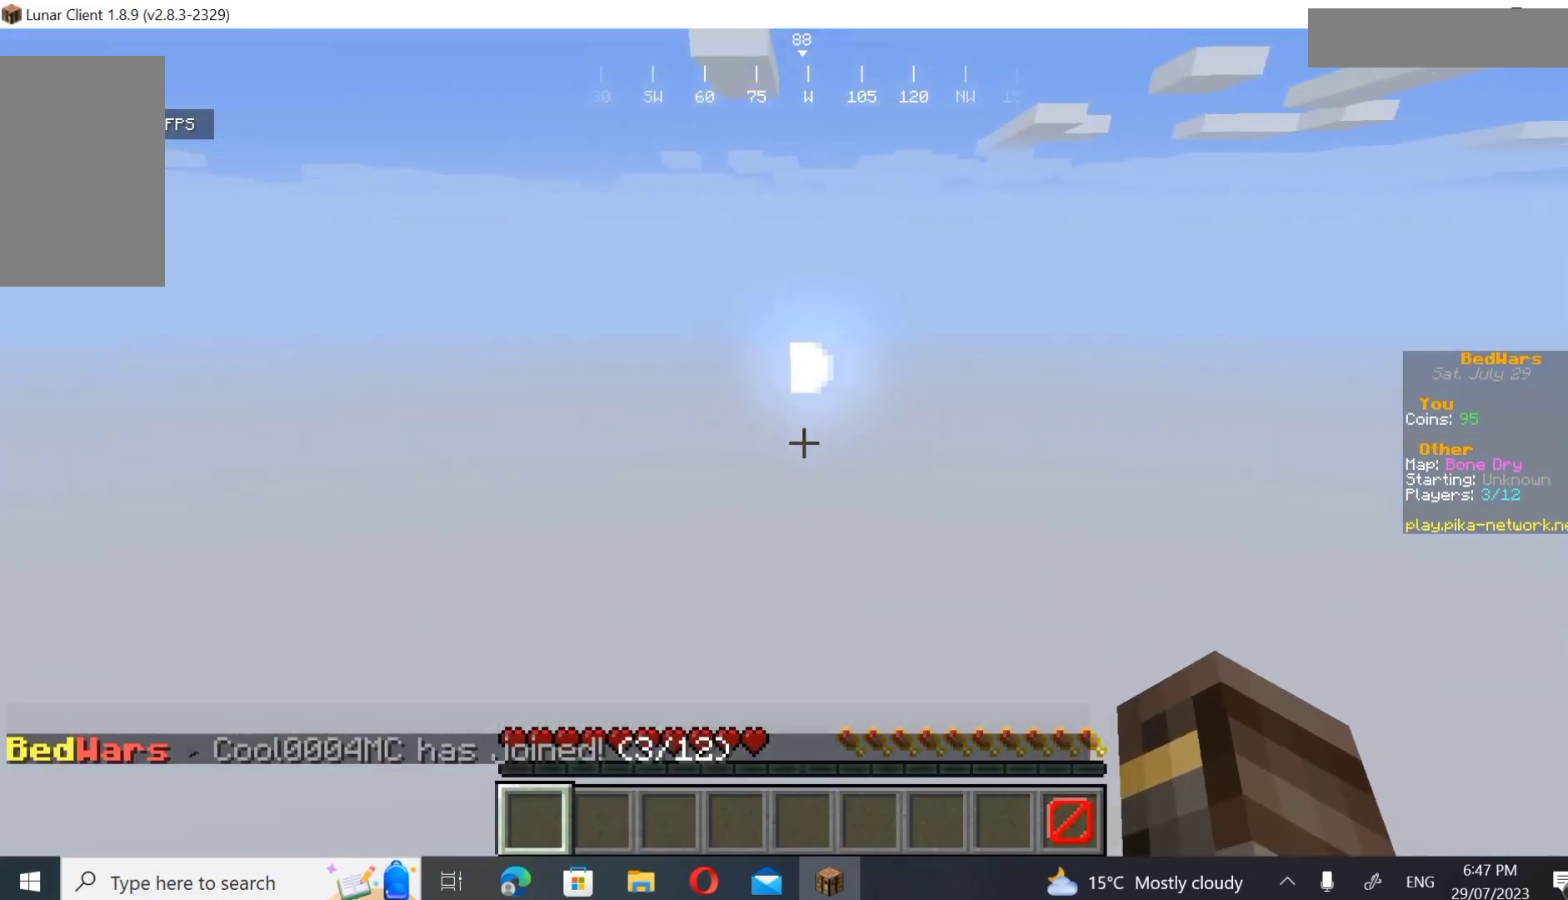
{"keys": ["a", "w"], "mouse": [], "events": [[100, "a", "down"]]}
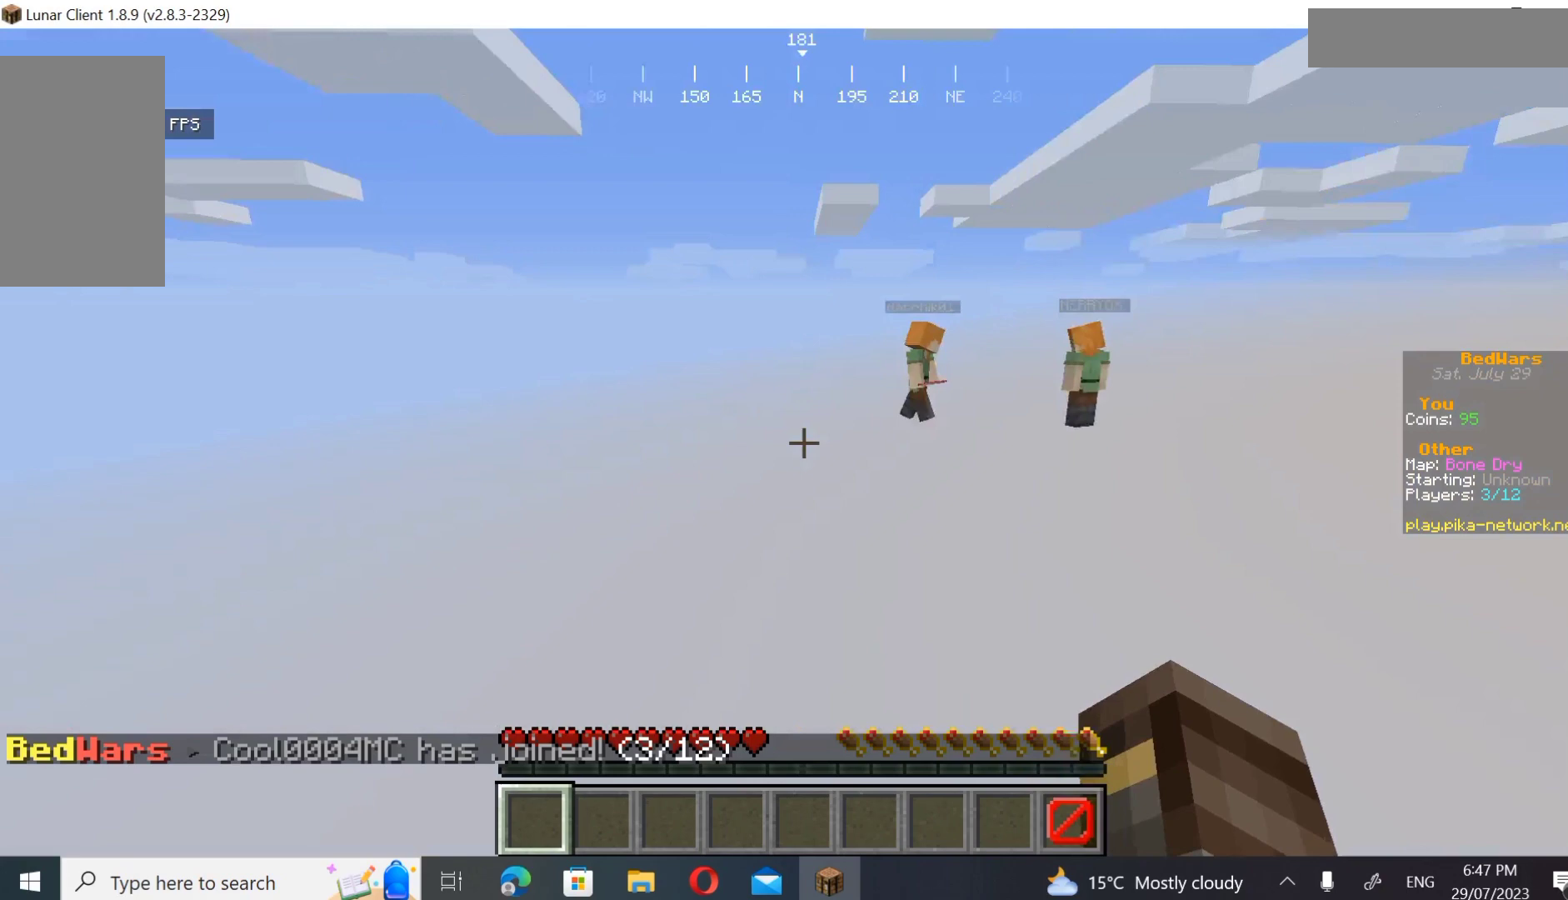
{"keys": ["a", "w"], "mouse": [], "events": []}
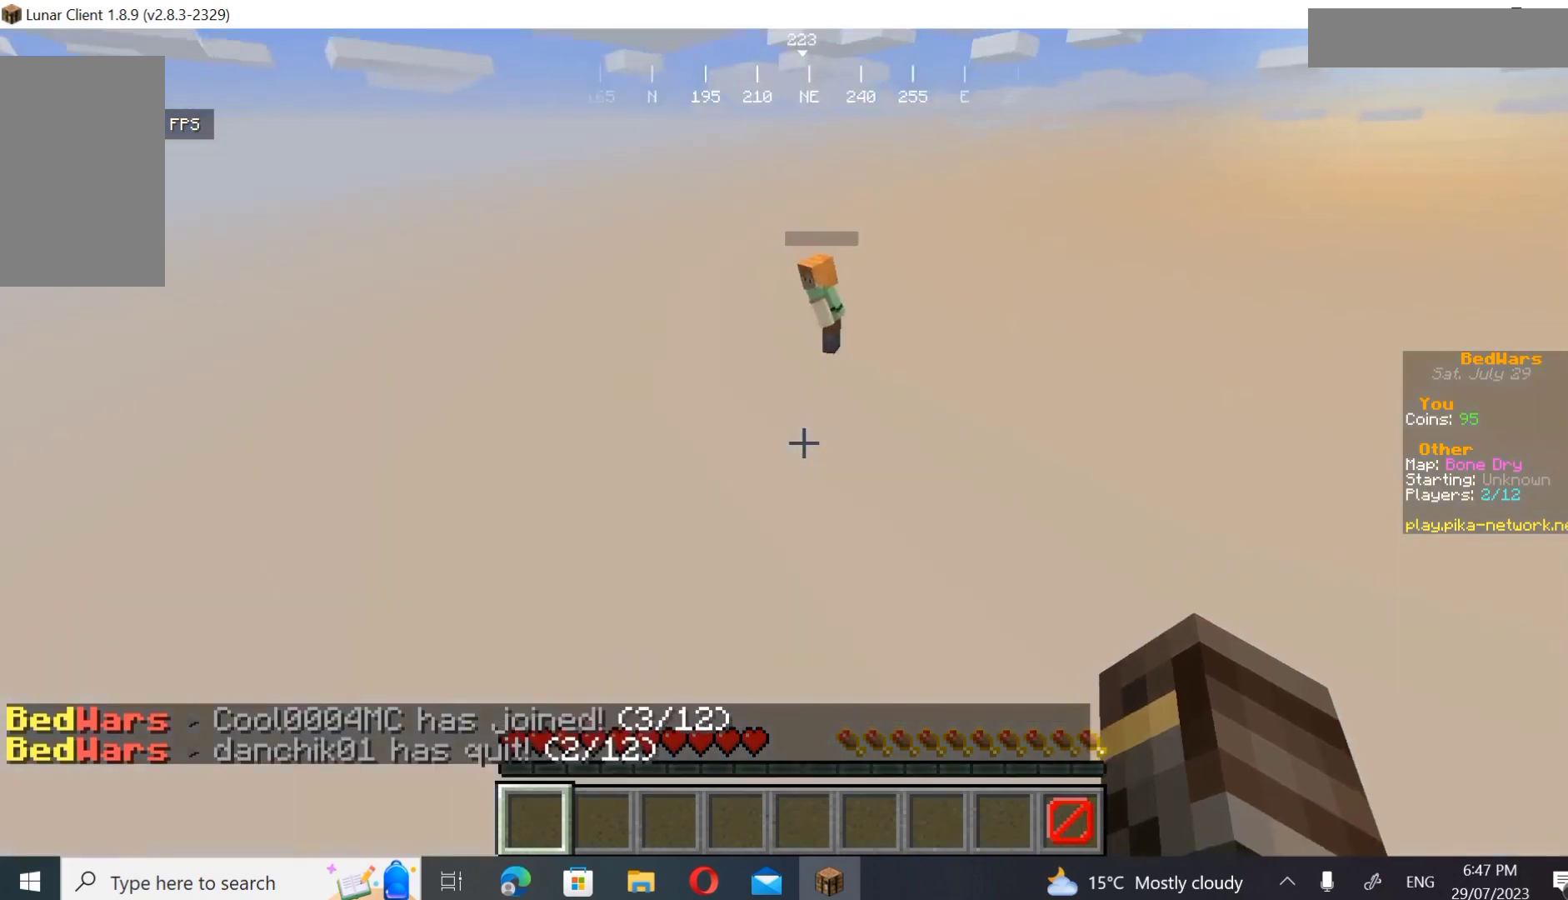
{"keys": ["w"], "mouse": [], "events": [[467, "a", "up"]]}
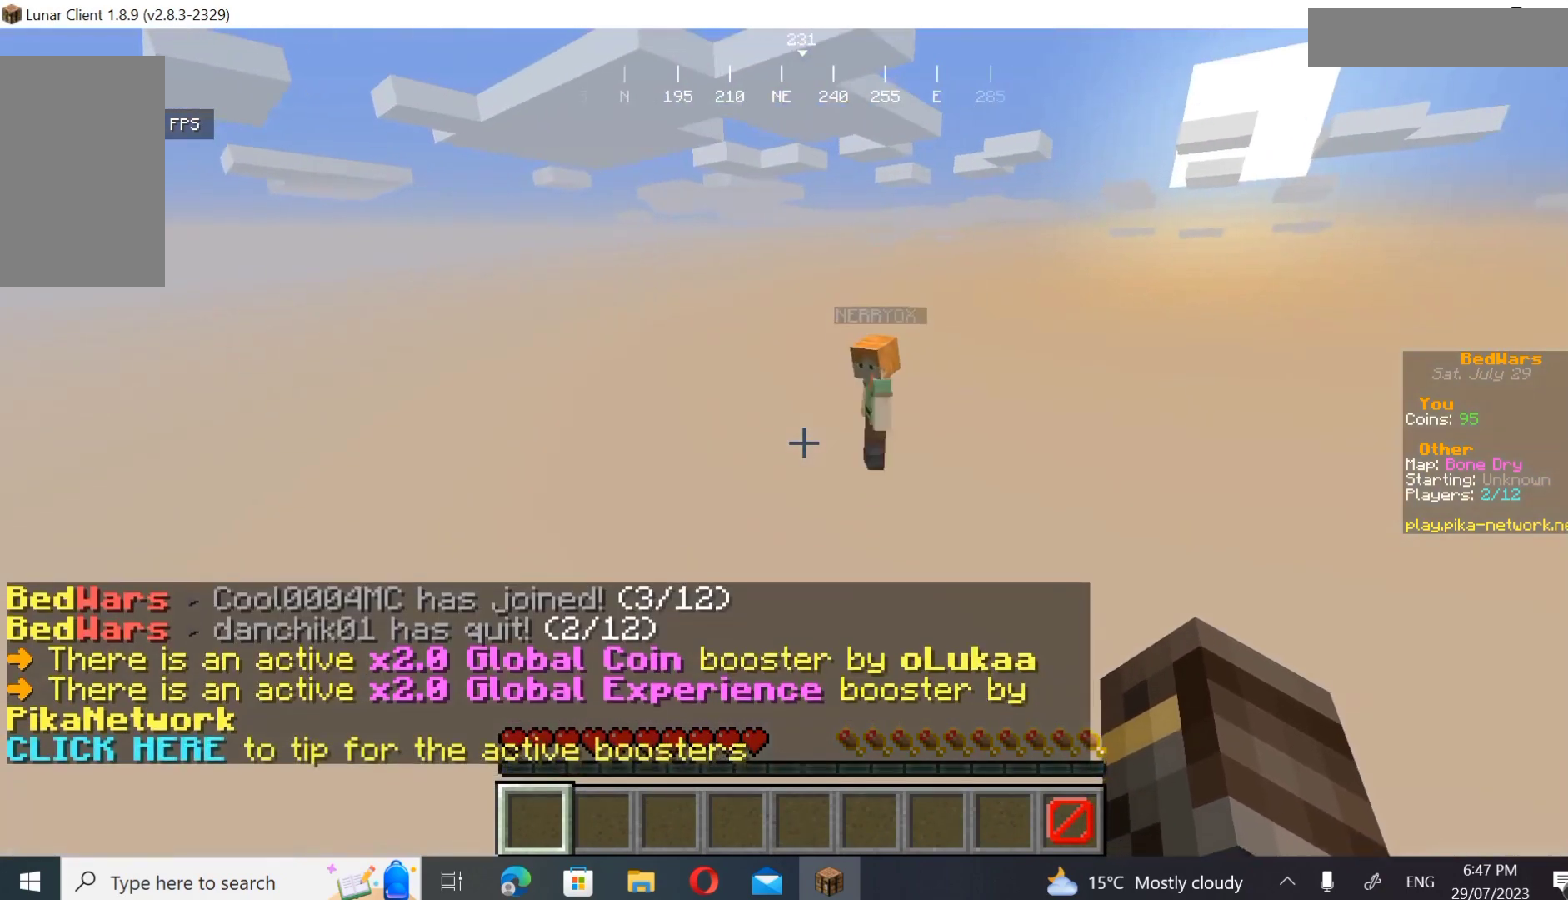
{"keys": ["w"], "mouse": [], "events": []}
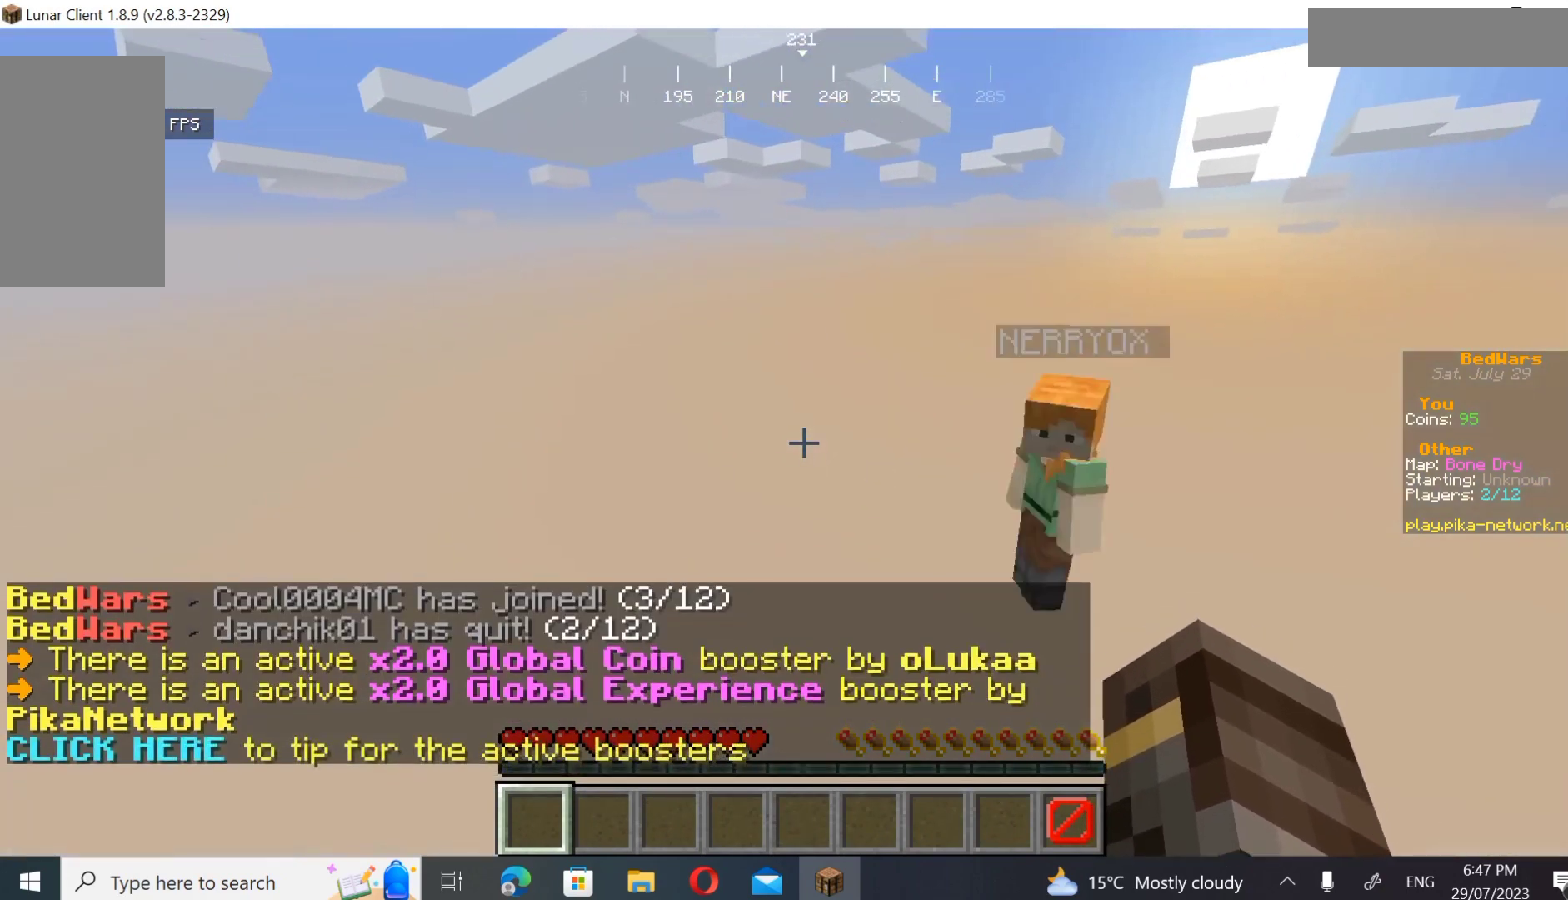
{"keys": ["w"], "mouse": [], "events": []}
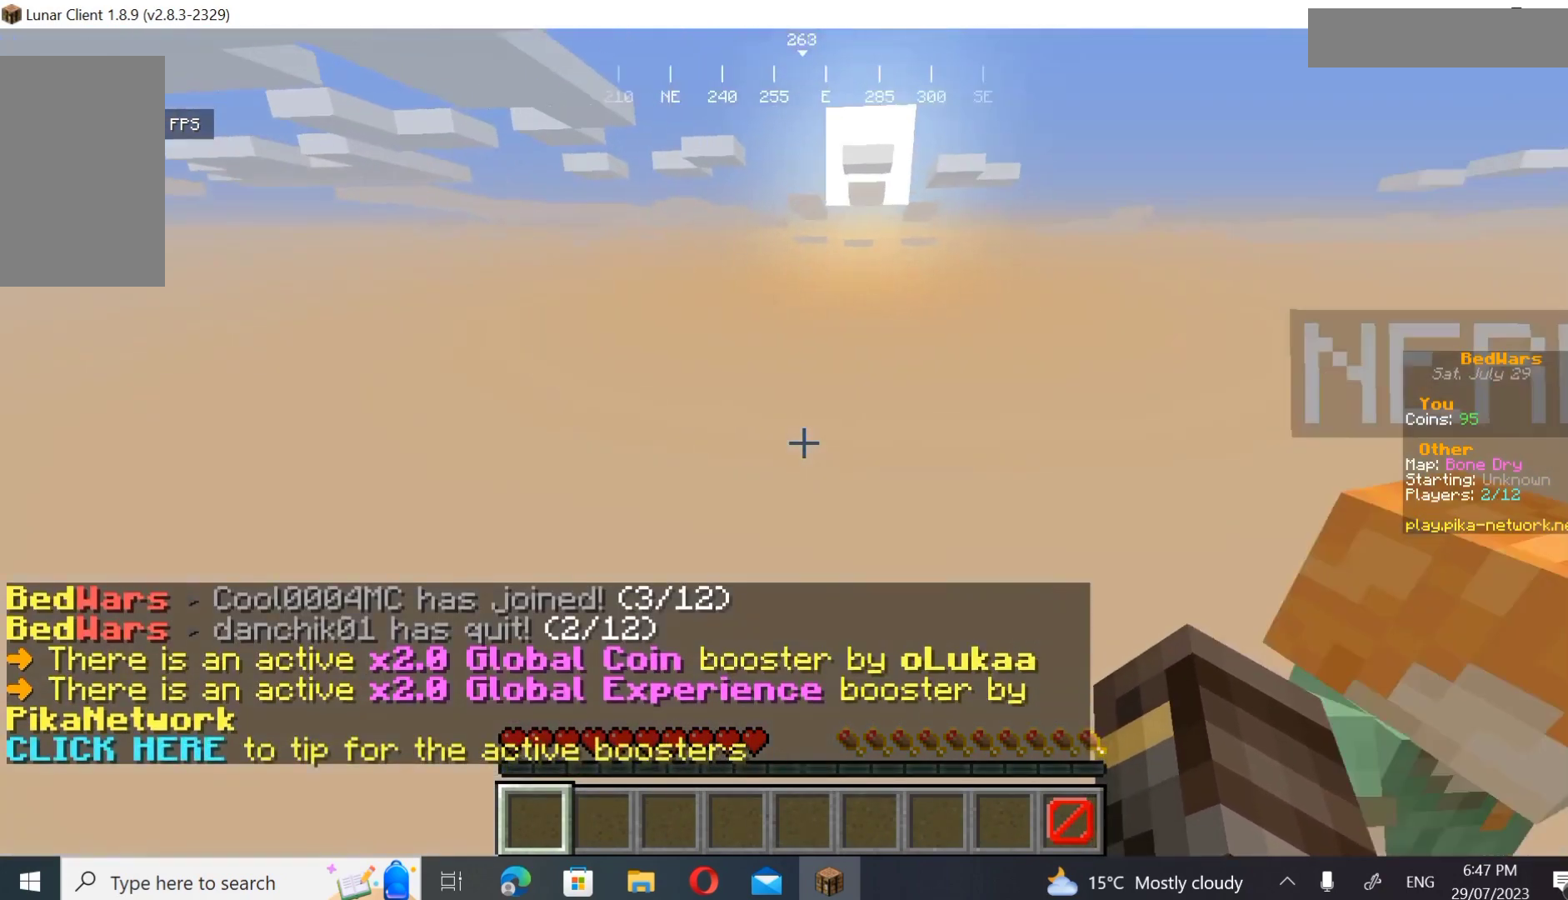
{"keys": ["w"], "mouse": [], "events": []}
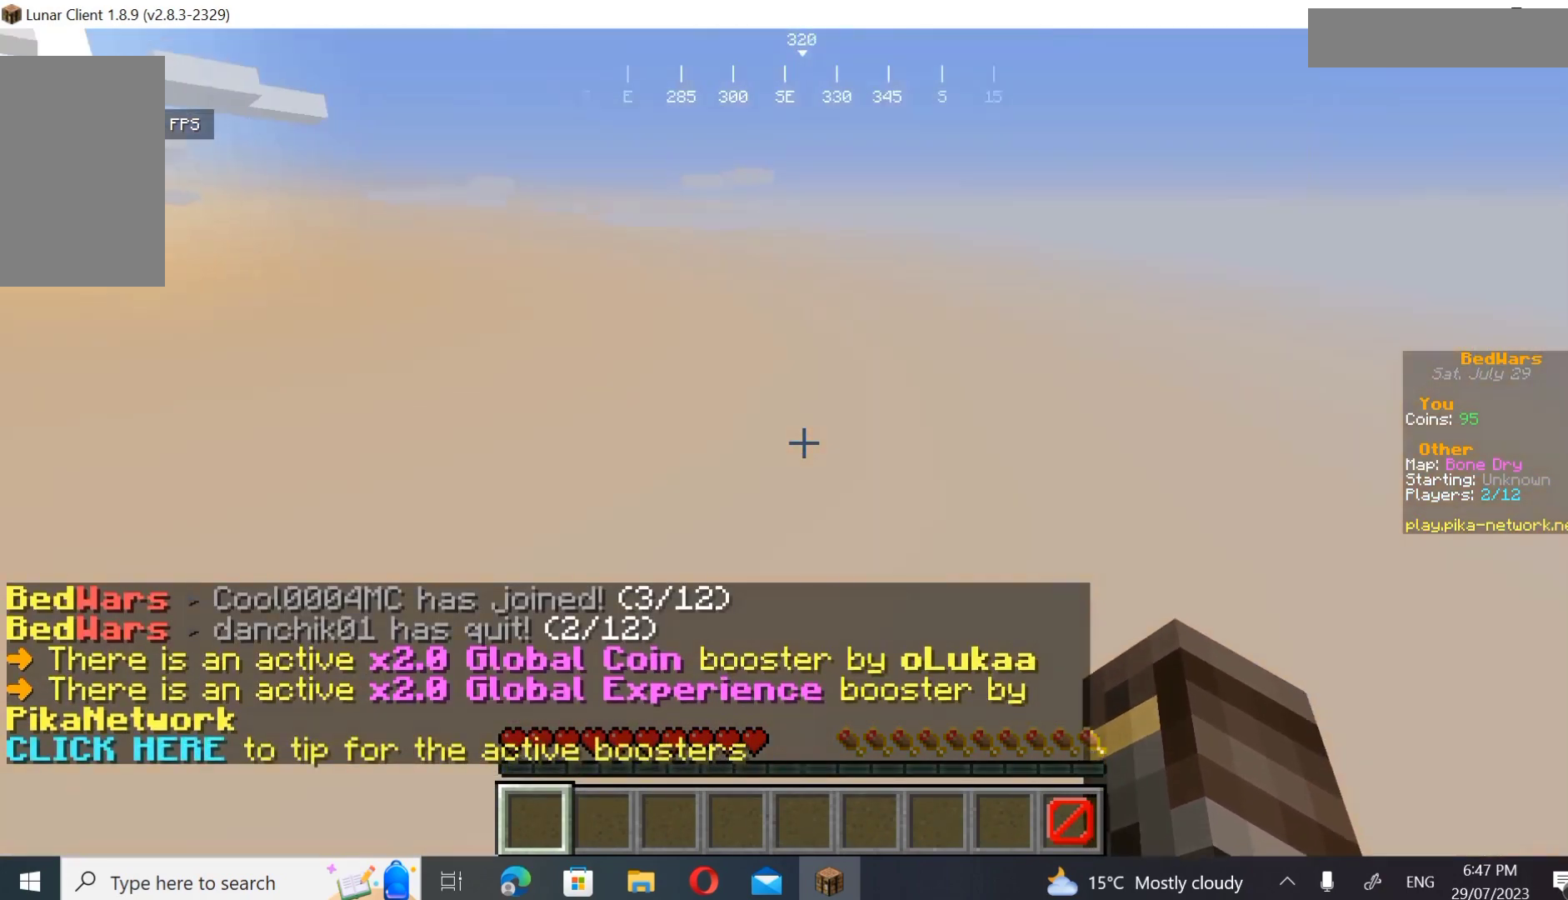
{"keys": ["w"], "mouse": ["left"], "events": [[400, "mouse_left", "down"]]}
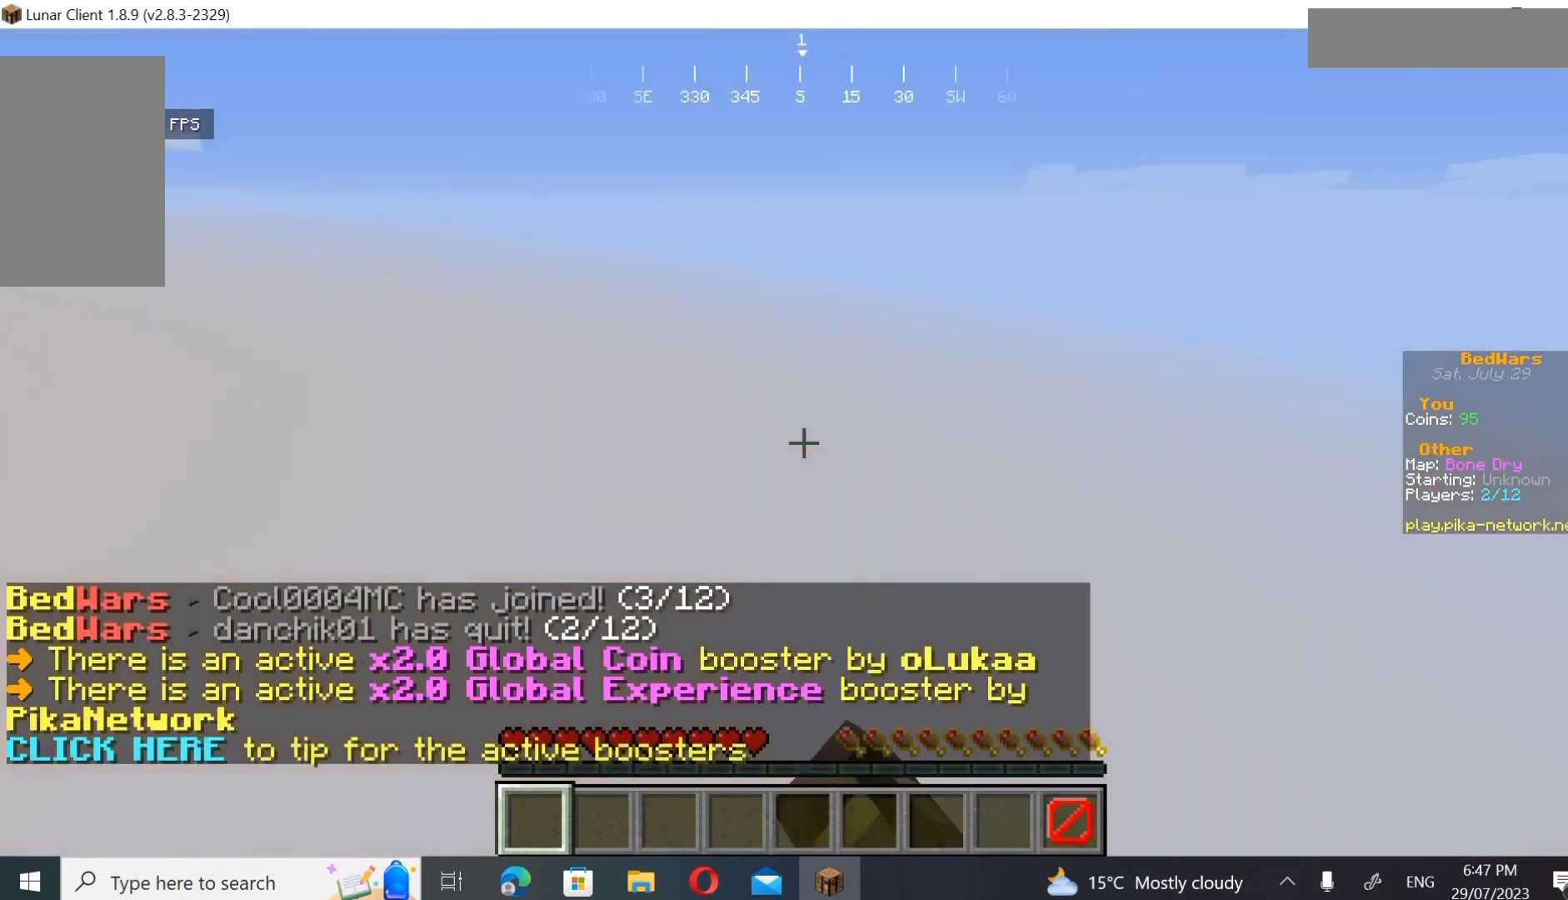
{"keys": ["w"], "mouse": ["left"], "events": []}
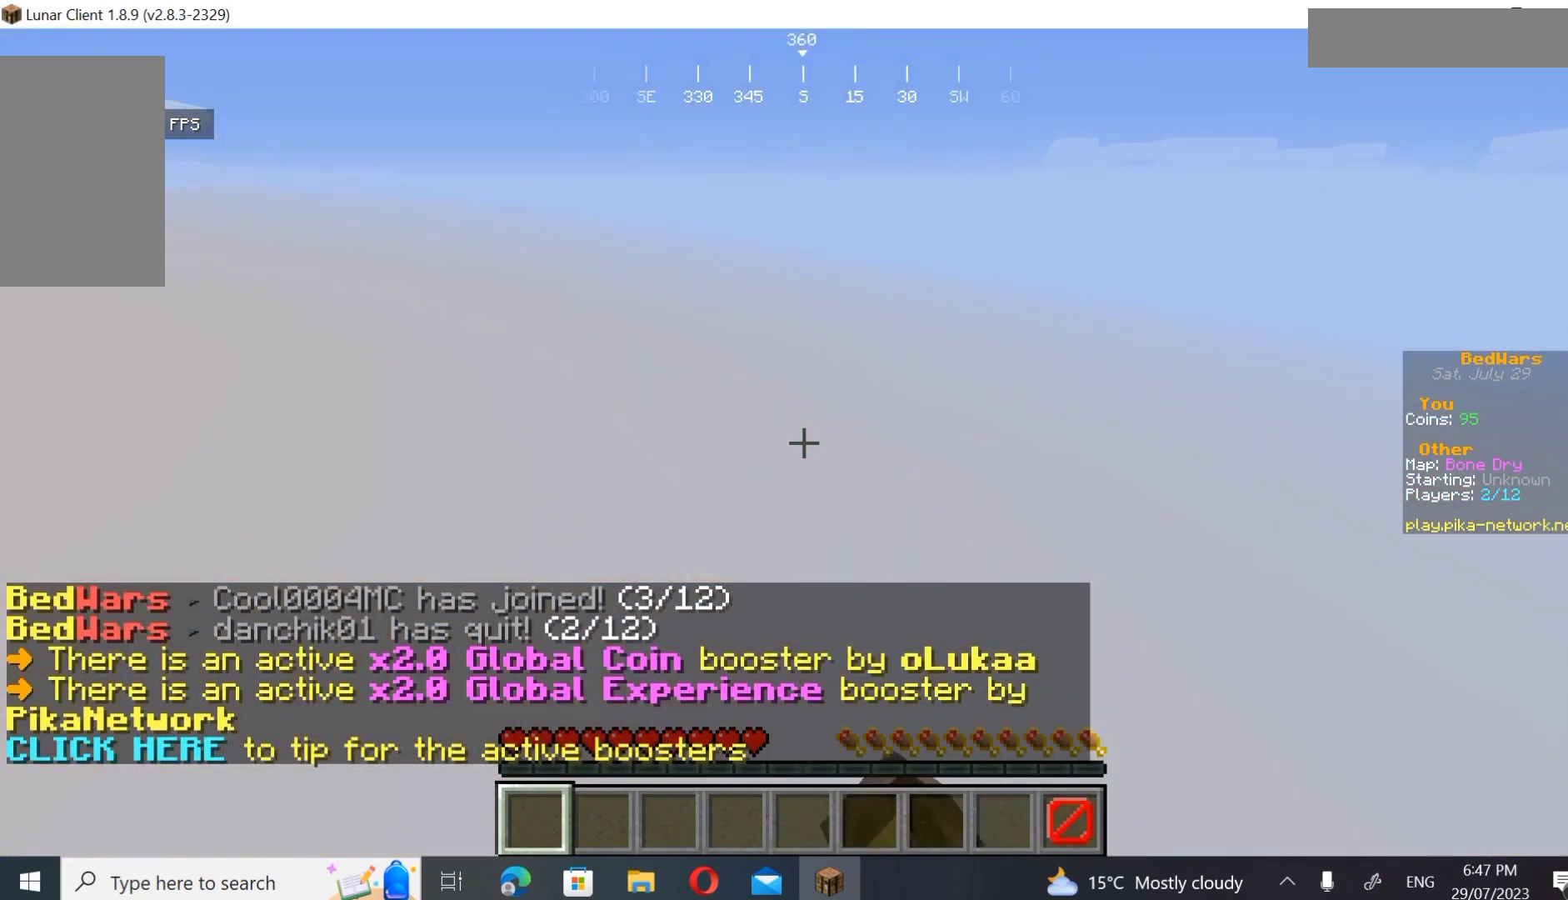
{"keys": [], "mouse": [], "events": [[33, "mouse_left", "up"], [233, "w", "up"]]}
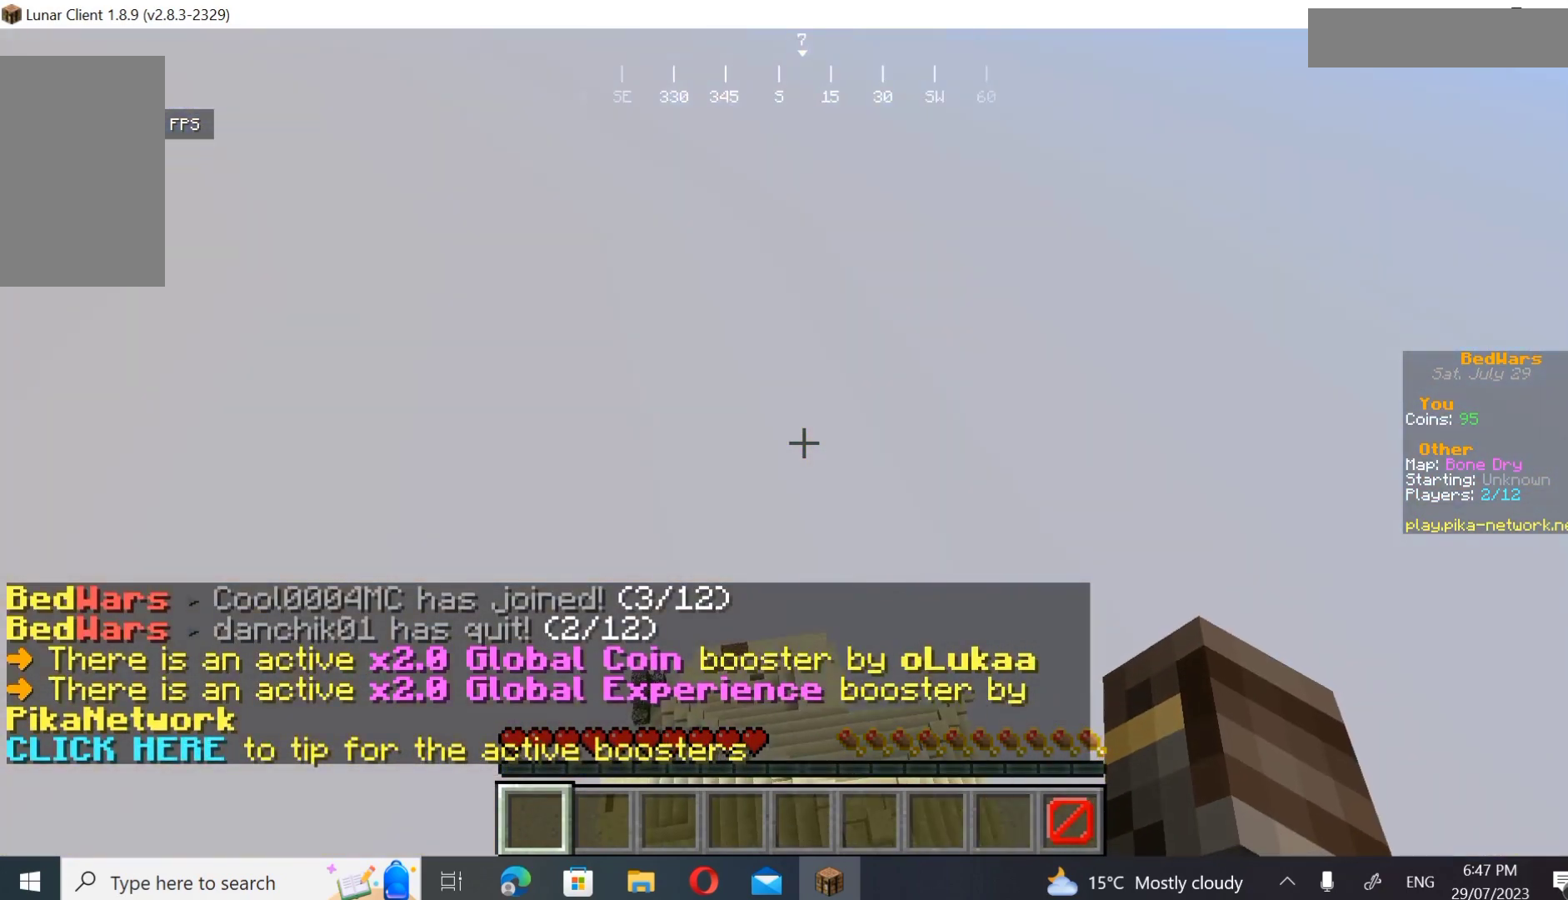
{"keys": ["d"], "mouse": [], "events": [[267, "d", "down"]]}
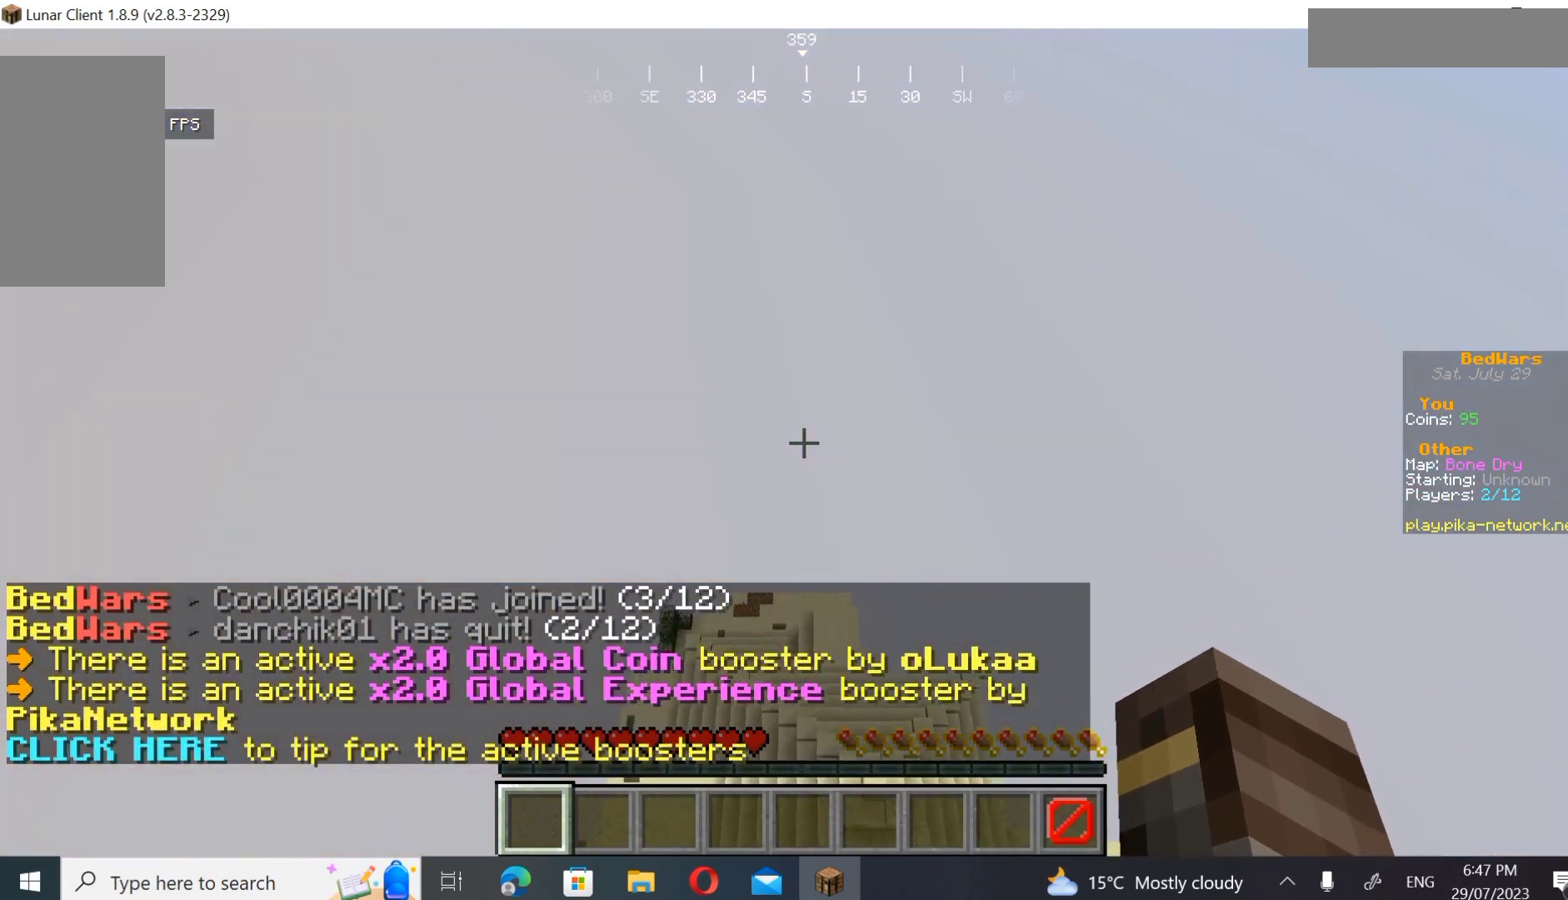
{"keys": [], "mouse": [], "events": [[33, "d", "up"]]}
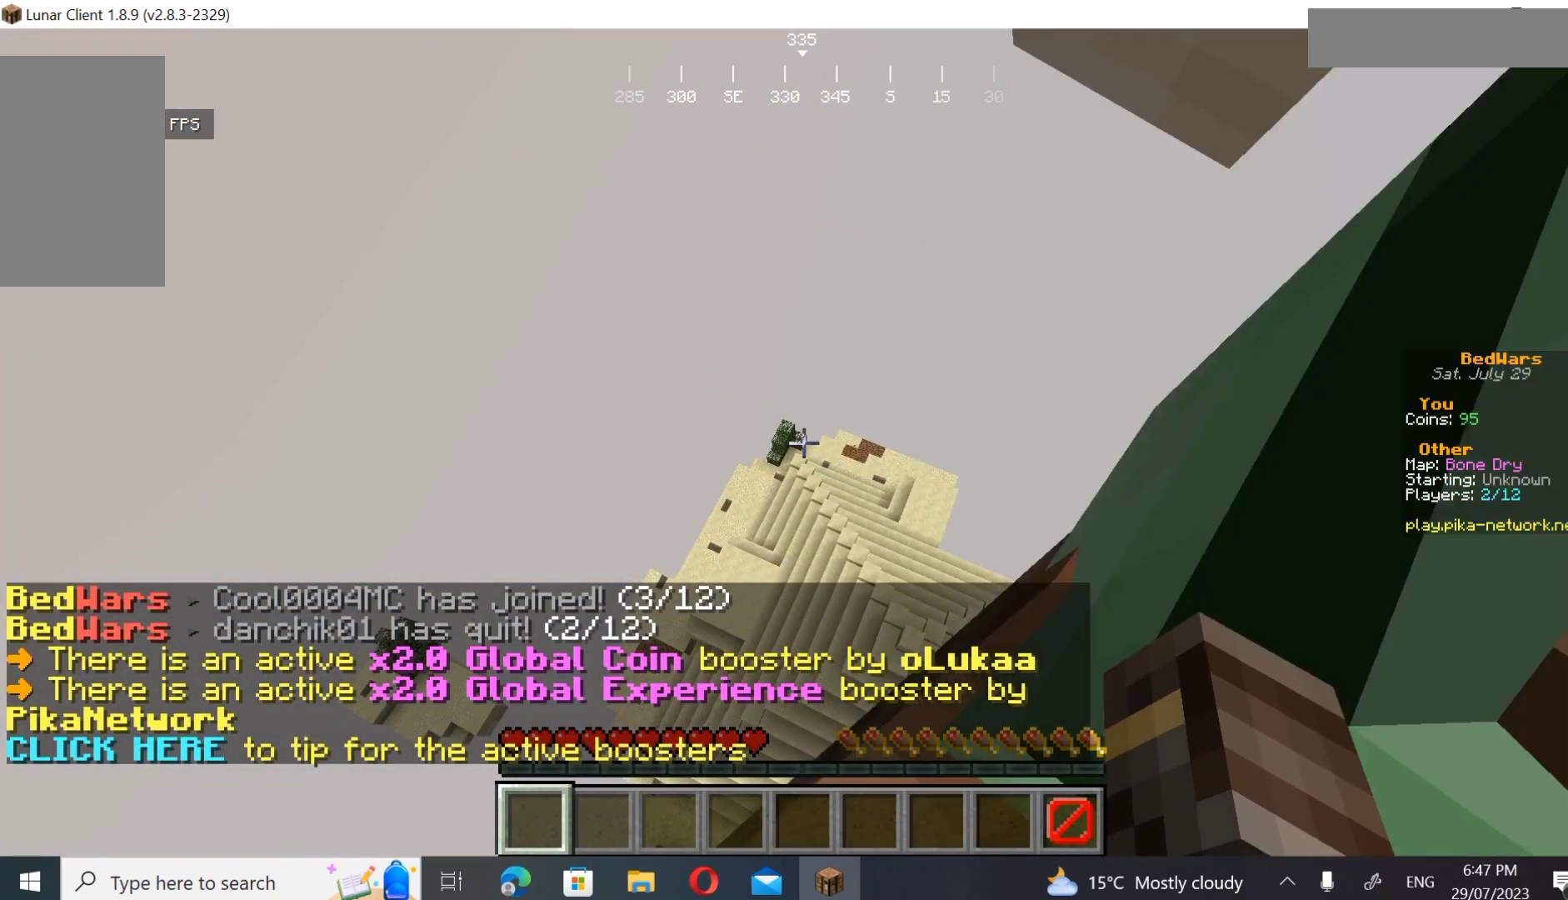
{"keys": [], "mouse": ["left"], "events": [[200, "mouse_left", "down"], [367, "mouse_left", "up"], [467, "mouse_left", "down"]]}
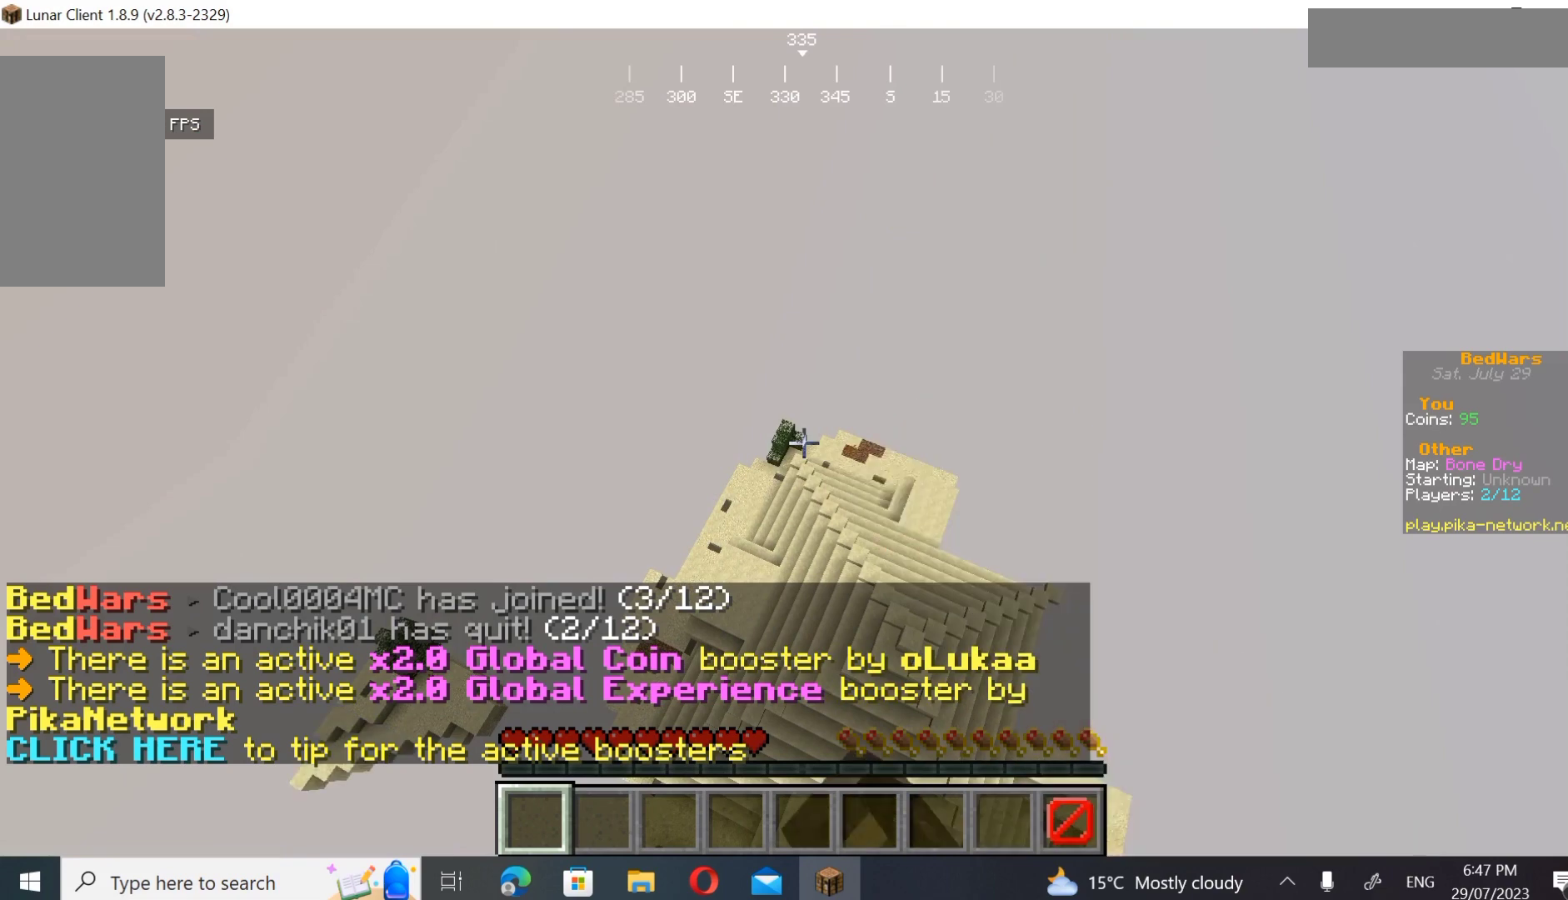
{"keys": [], "mouse": ["left"], "events": []}
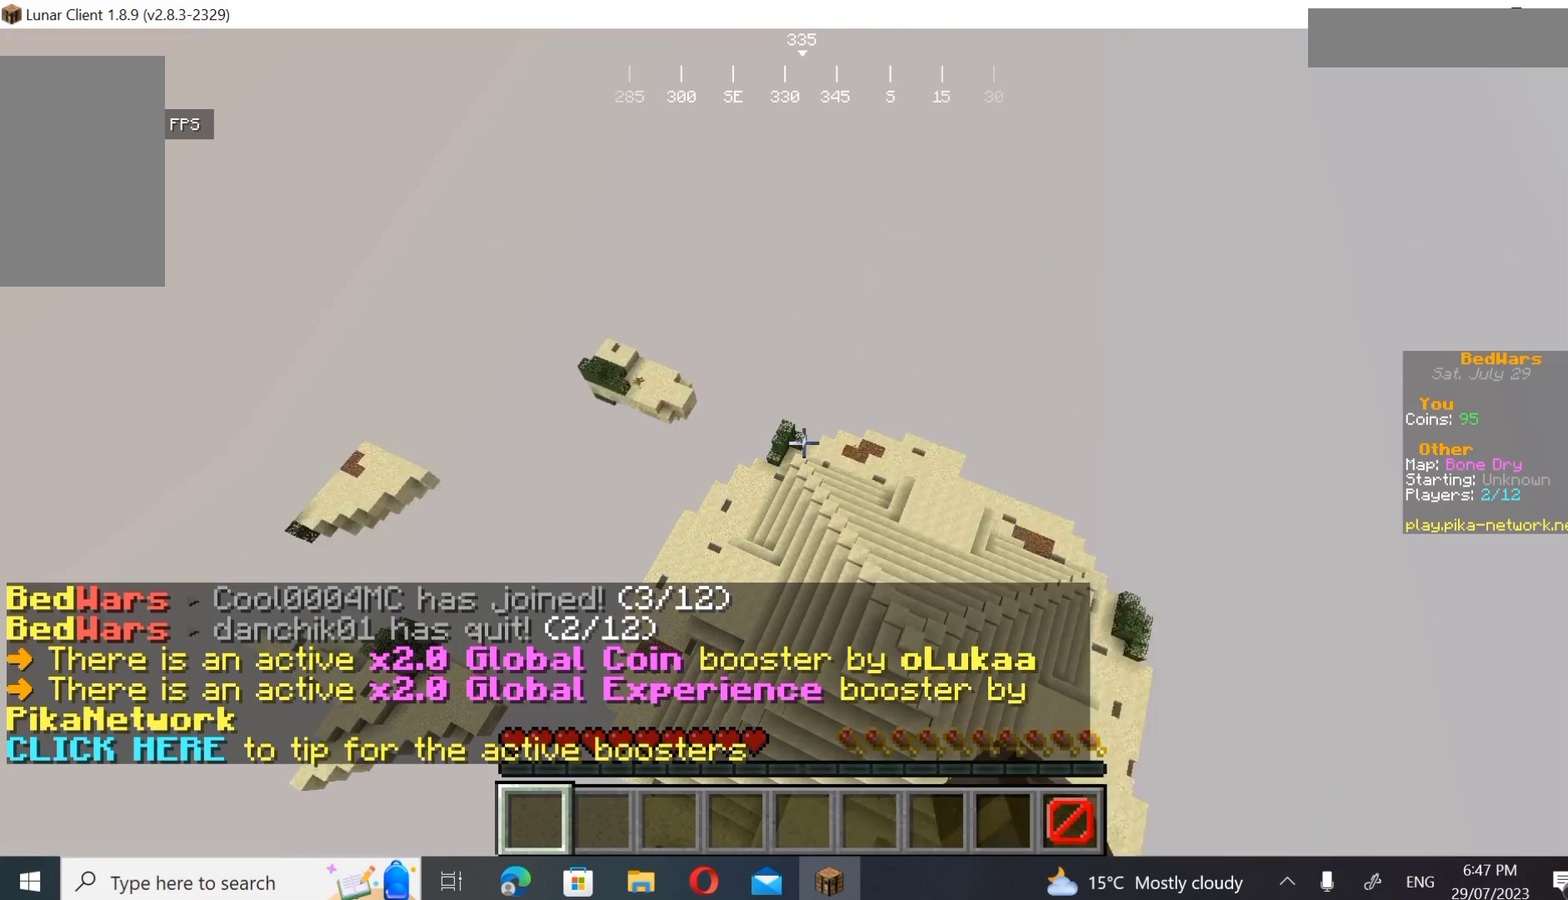
{"keys": [], "mouse": [], "events": [[133, "mouse_left", "up"]]}
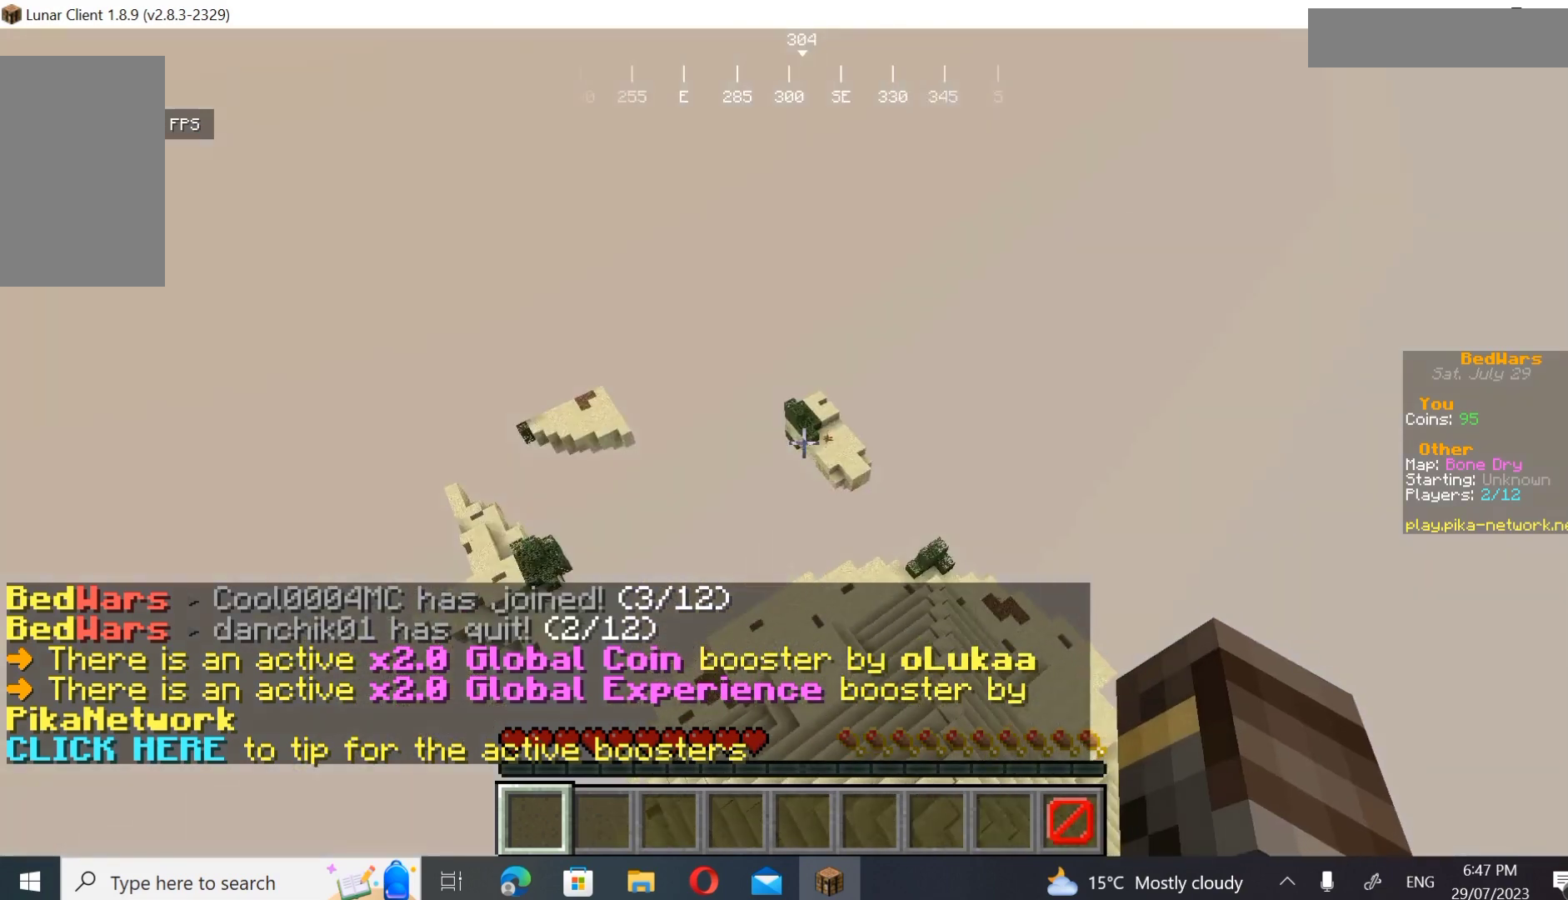
{"keys": ["w"], "mouse": [], "events": [[100, "w", "down"], [233, "w", "up"], [300, "w", "down"]]}
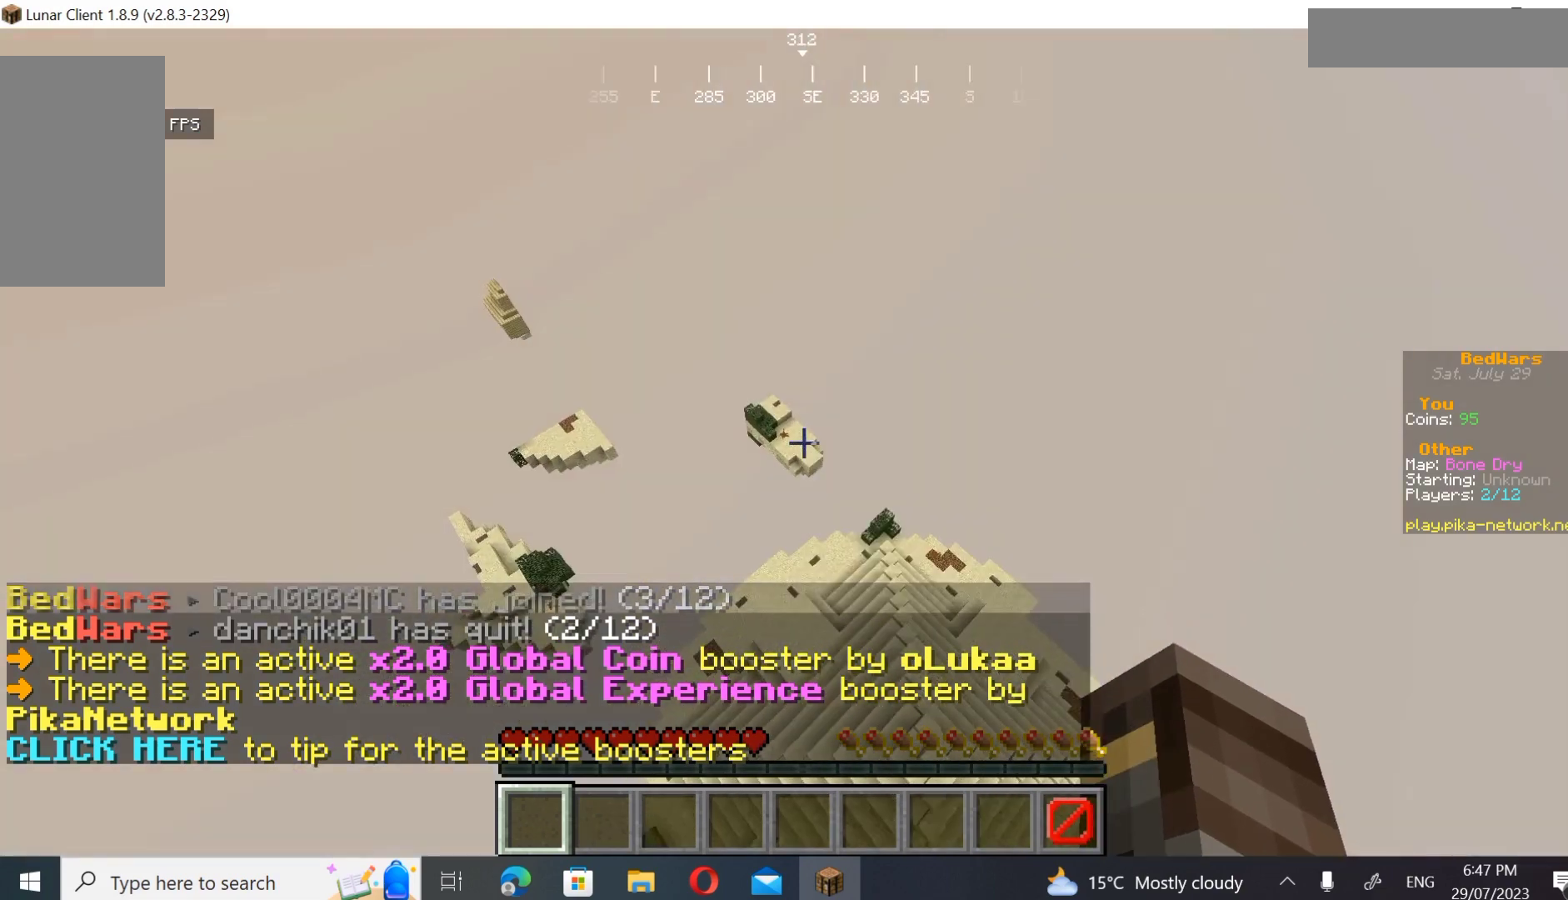
{"keys": ["w"], "mouse": [], "events": []}
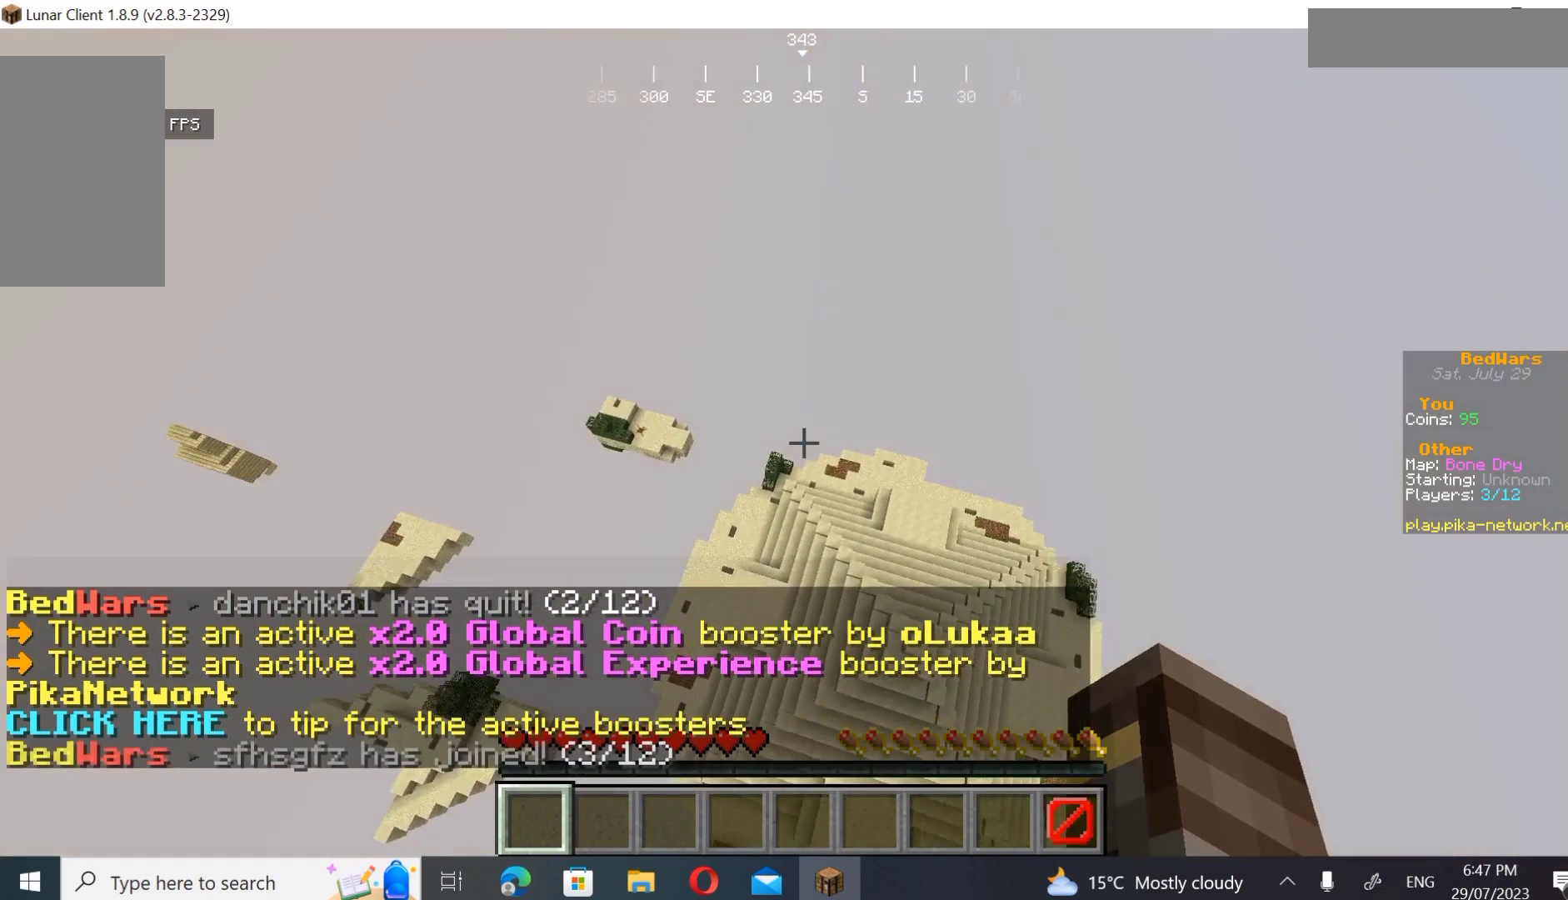
{"keys": ["w"], "mouse": ["left"], "events": [[67, "mouse_left", "down"]]}
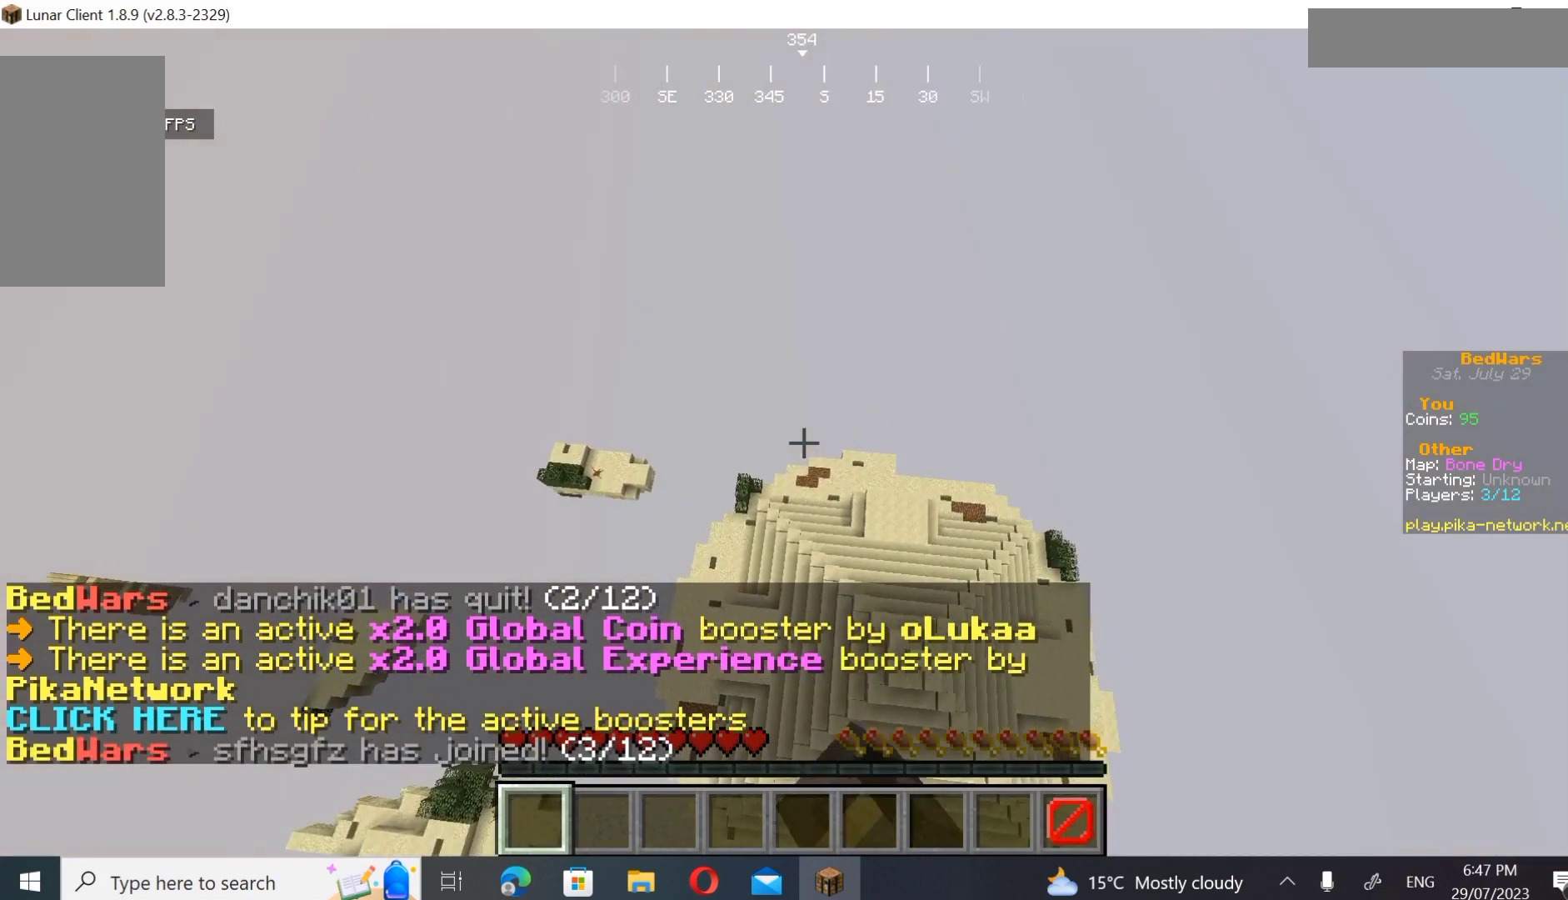
{"keys": ["w"], "mouse": ["left"], "events": [[167, "mouse_left", "up"], [267, "mouse_left", "down"], [367, "mouse_left", "up"], [467, "mouse_left", "down"]]}
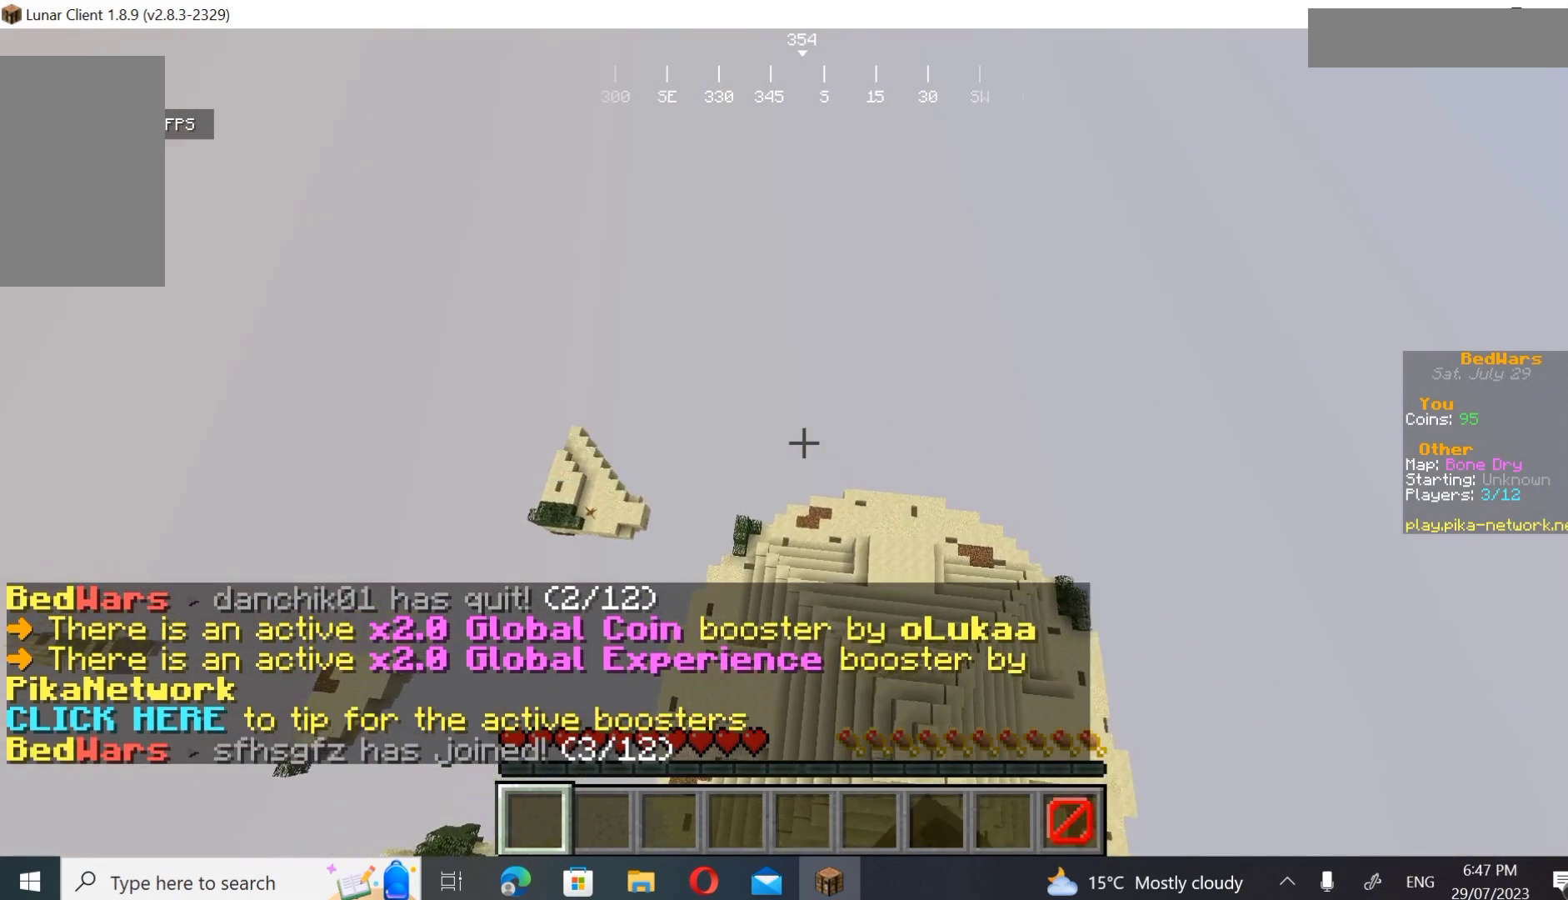
{"keys": ["w"], "mouse": [], "events": [[67, "mouse_left", "up"], [100, "mouse_left", "down"], [233, "mouse_left", "up"], [300, "mouse_left", "down"], [467, "mouse_left", "up"]]}
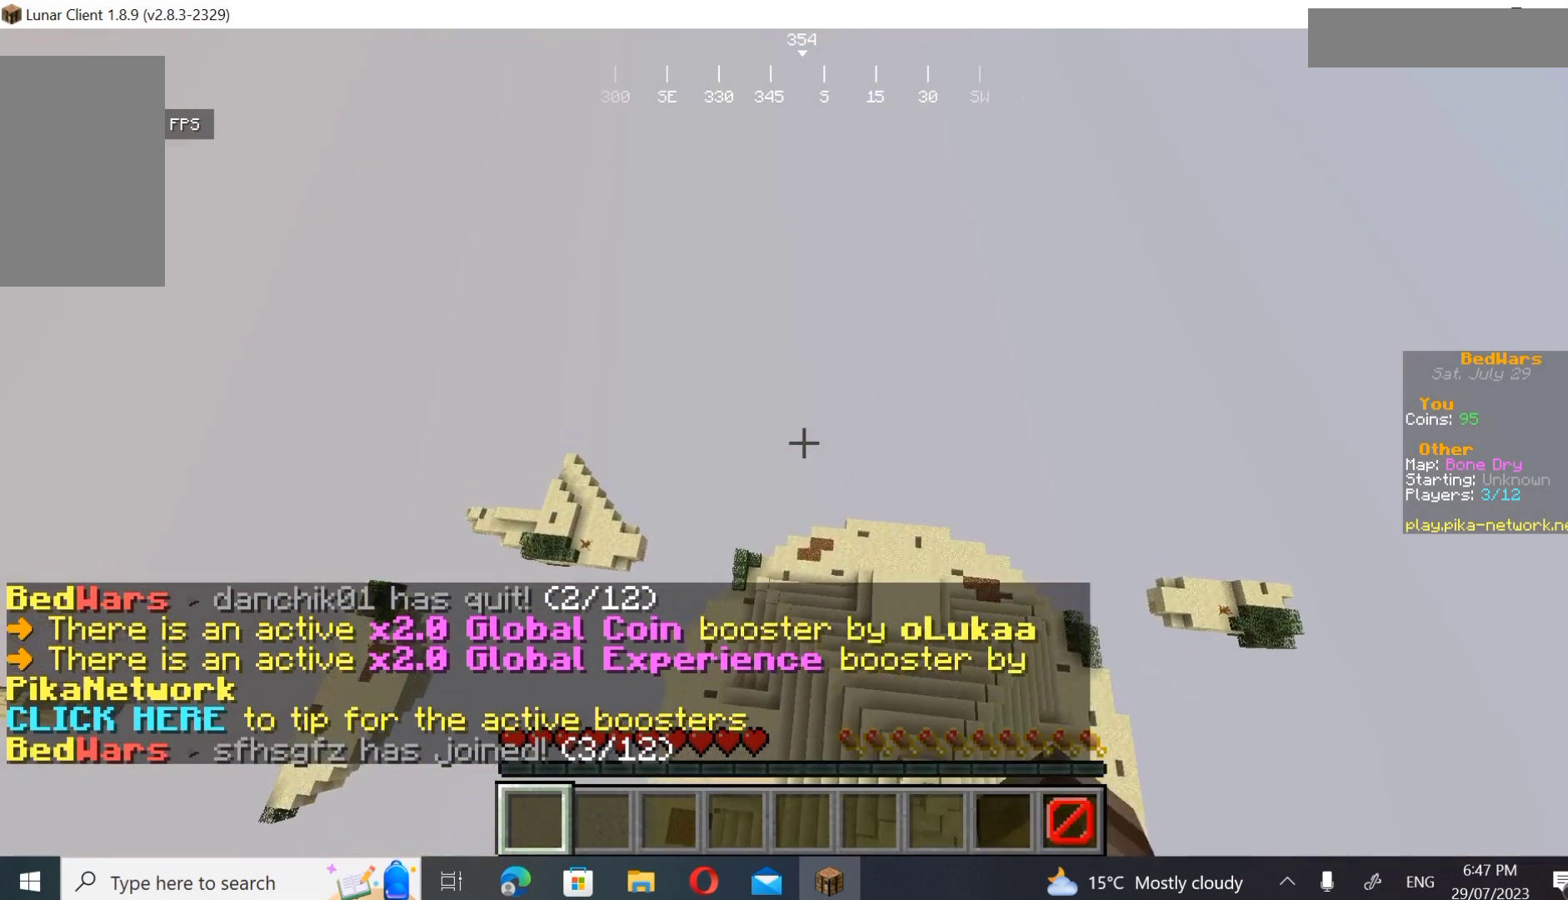
{"keys": ["w"], "mouse": ["left"], "events": [[133, "mouse_left", "down"]]}
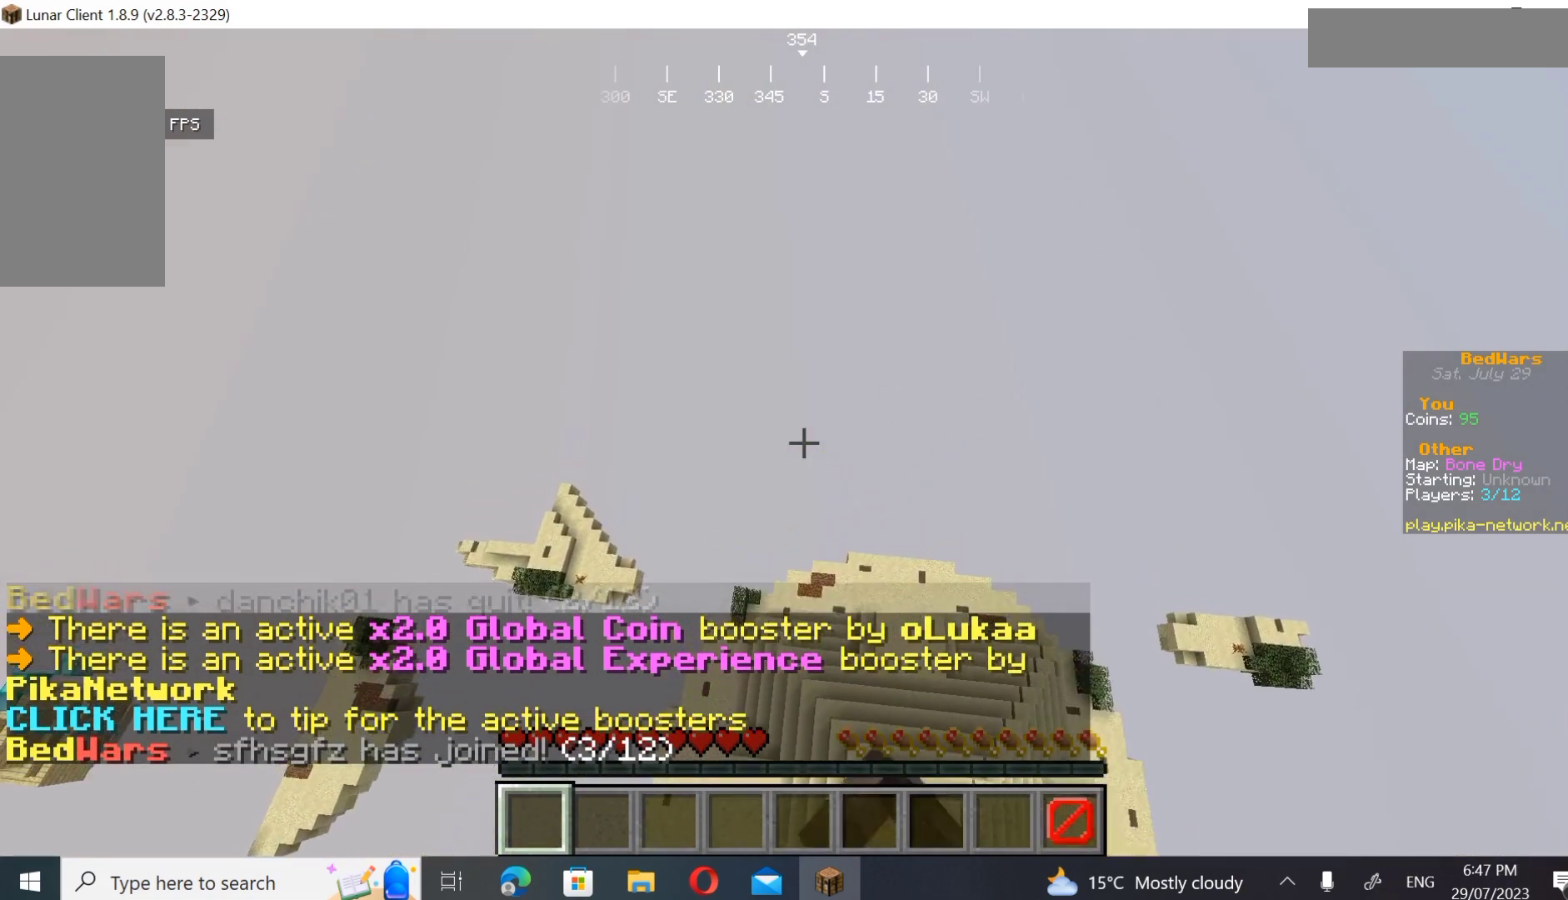
{"keys": ["w"], "mouse": ["left"], "events": []}
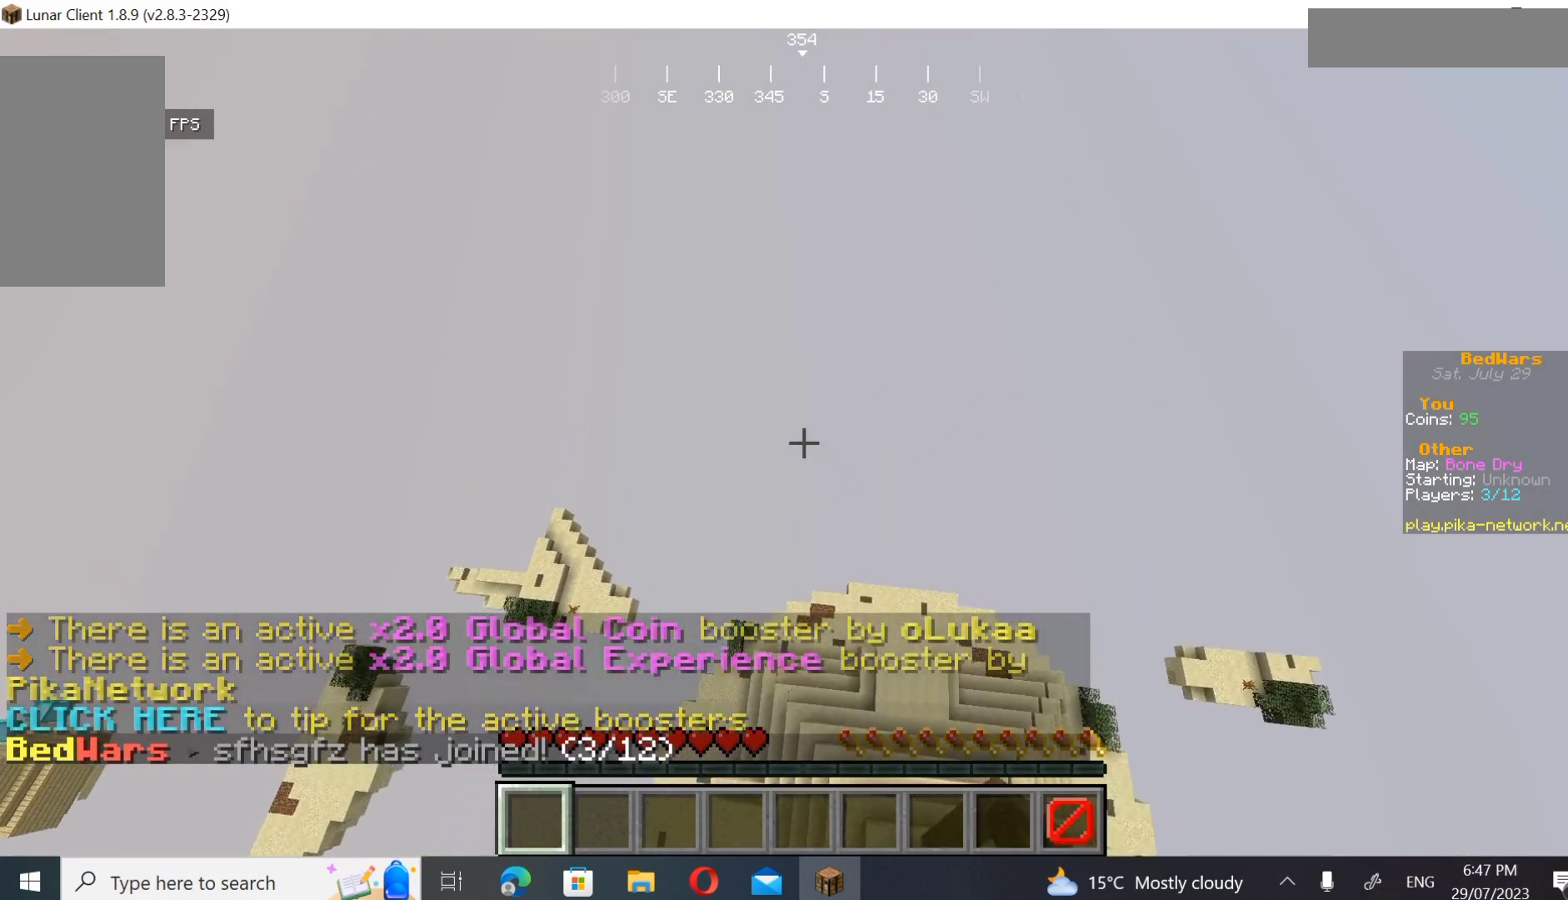
{"keys": ["w"], "mouse": ["left"], "events": [[167, "mouse_left", "up"], [200, "mouse_left", "down"]]}
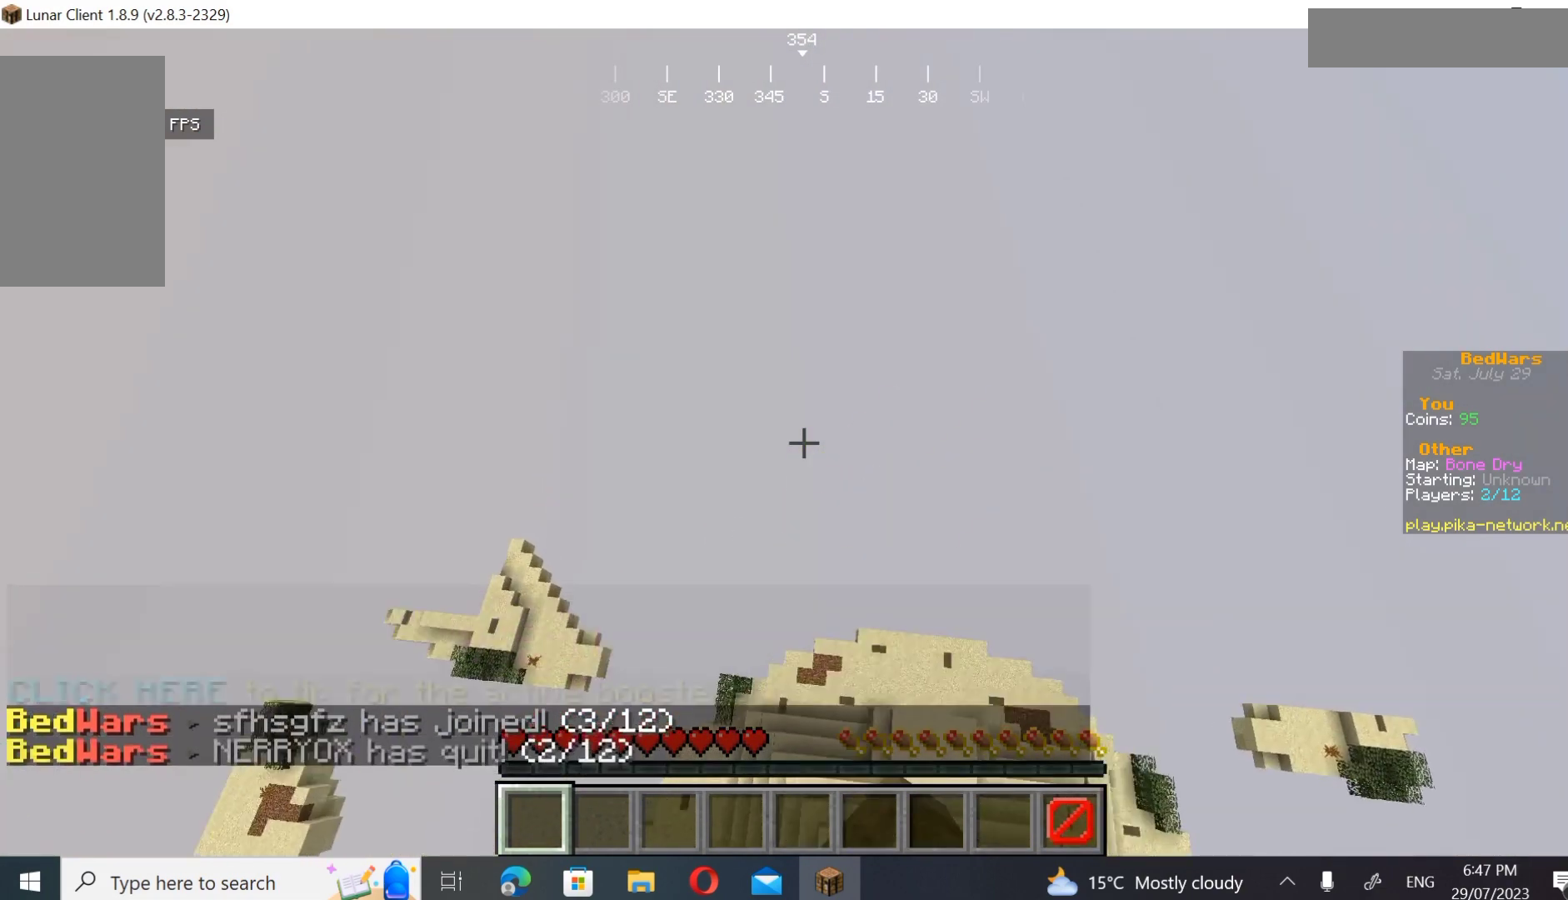
{"keys": ["w"], "mouse": ["left"], "events": []}
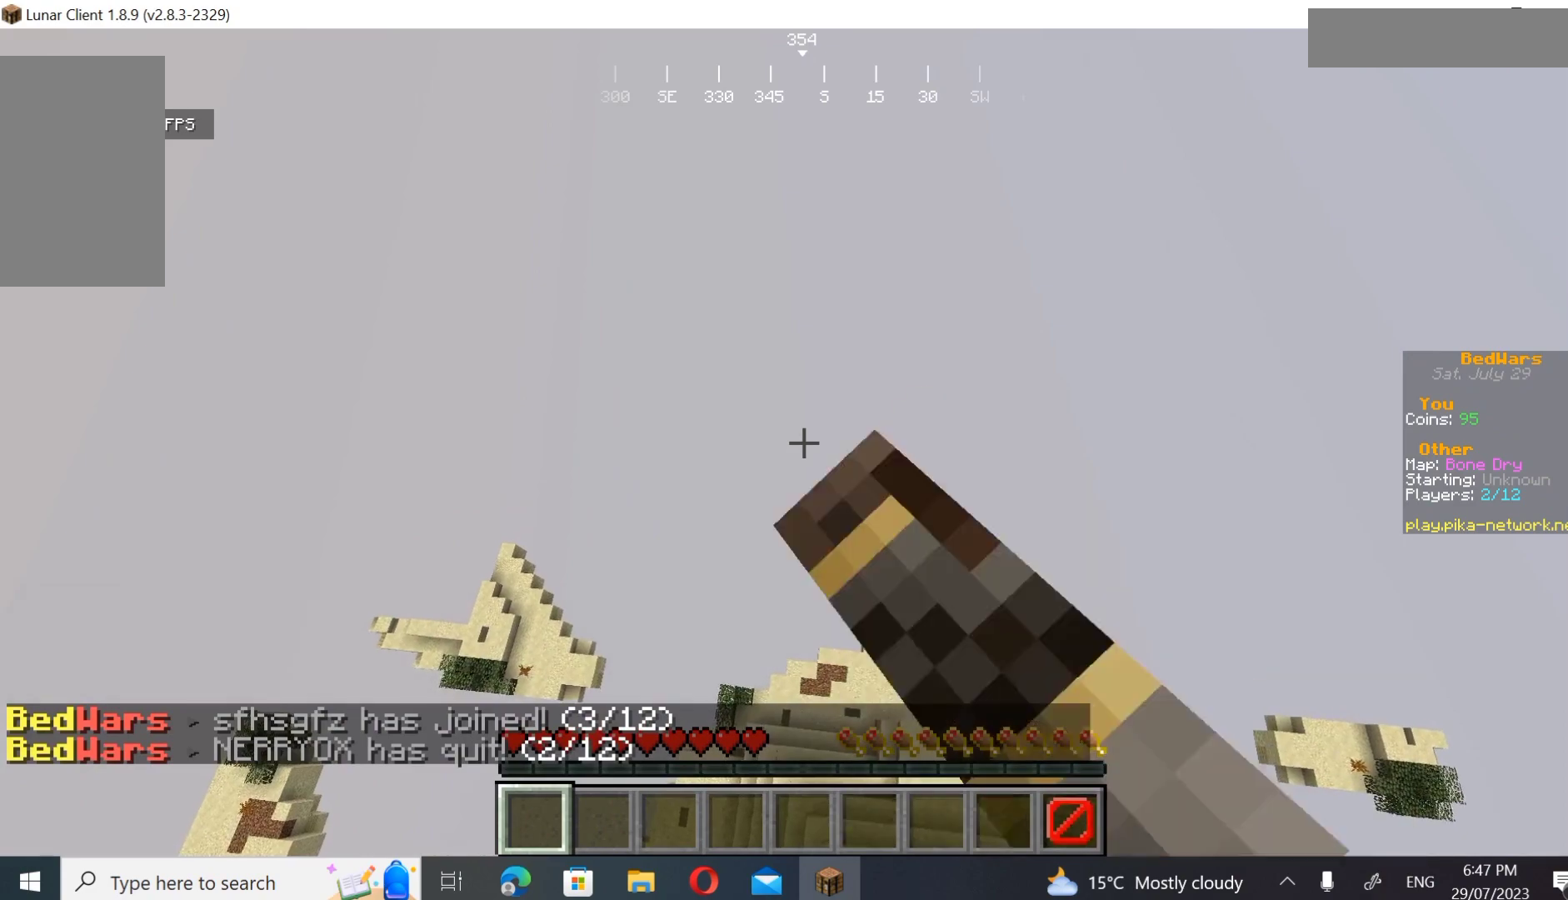
{"keys": ["w"], "mouse": ["left"], "events": [[167, "mouse_left", "up"], [200, "mouse_left", "down"]]}
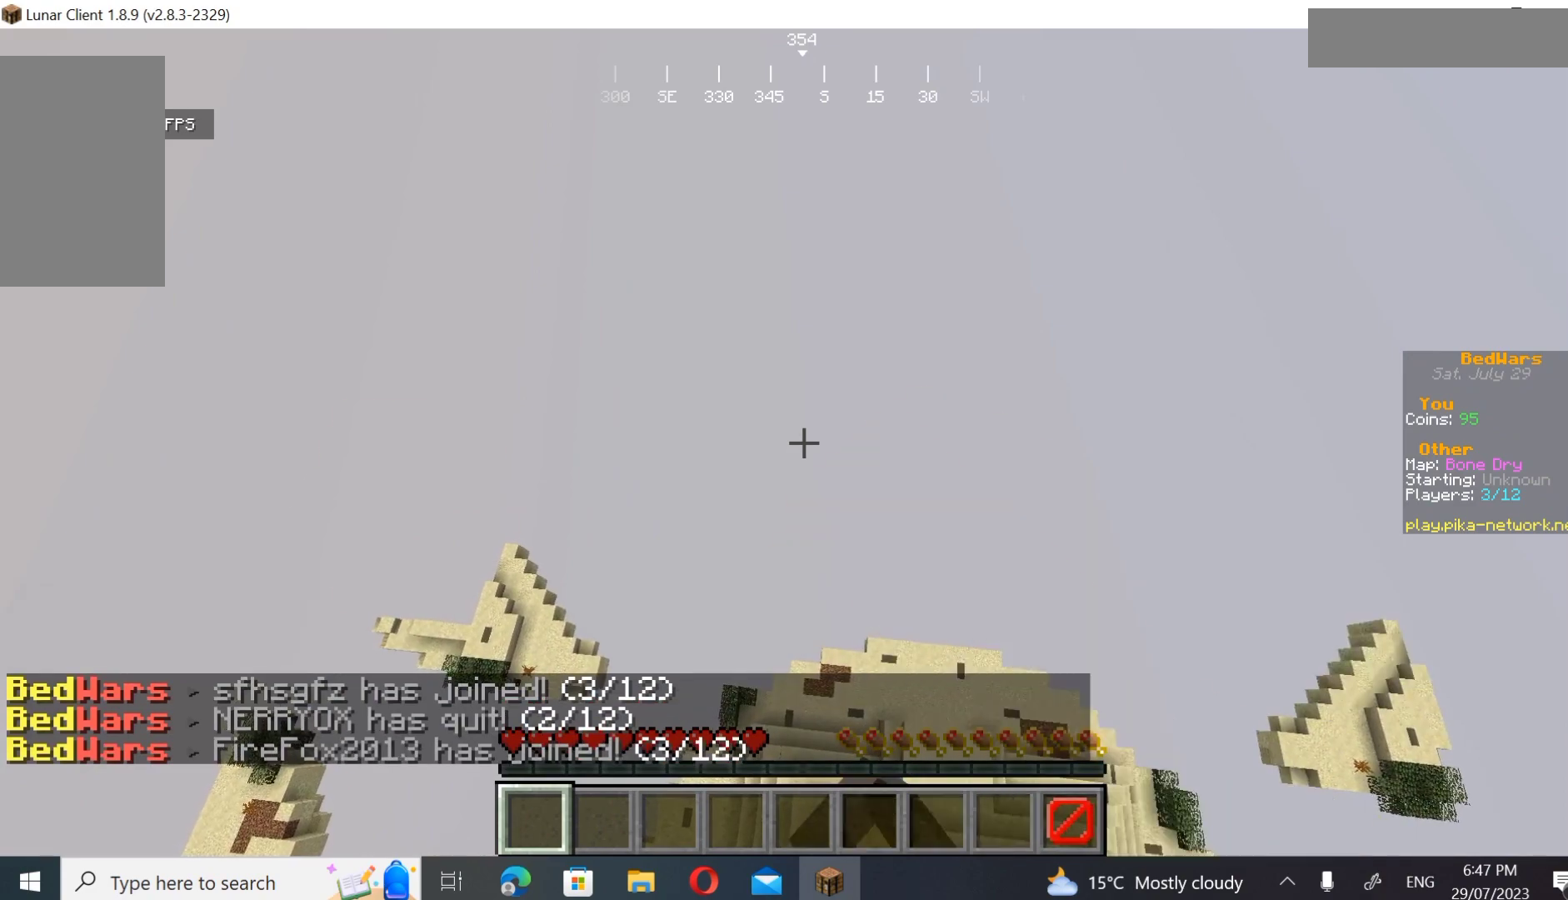
{"keys": ["w"], "mouse": [], "events": [[267, "mouse_left", "up"]]}
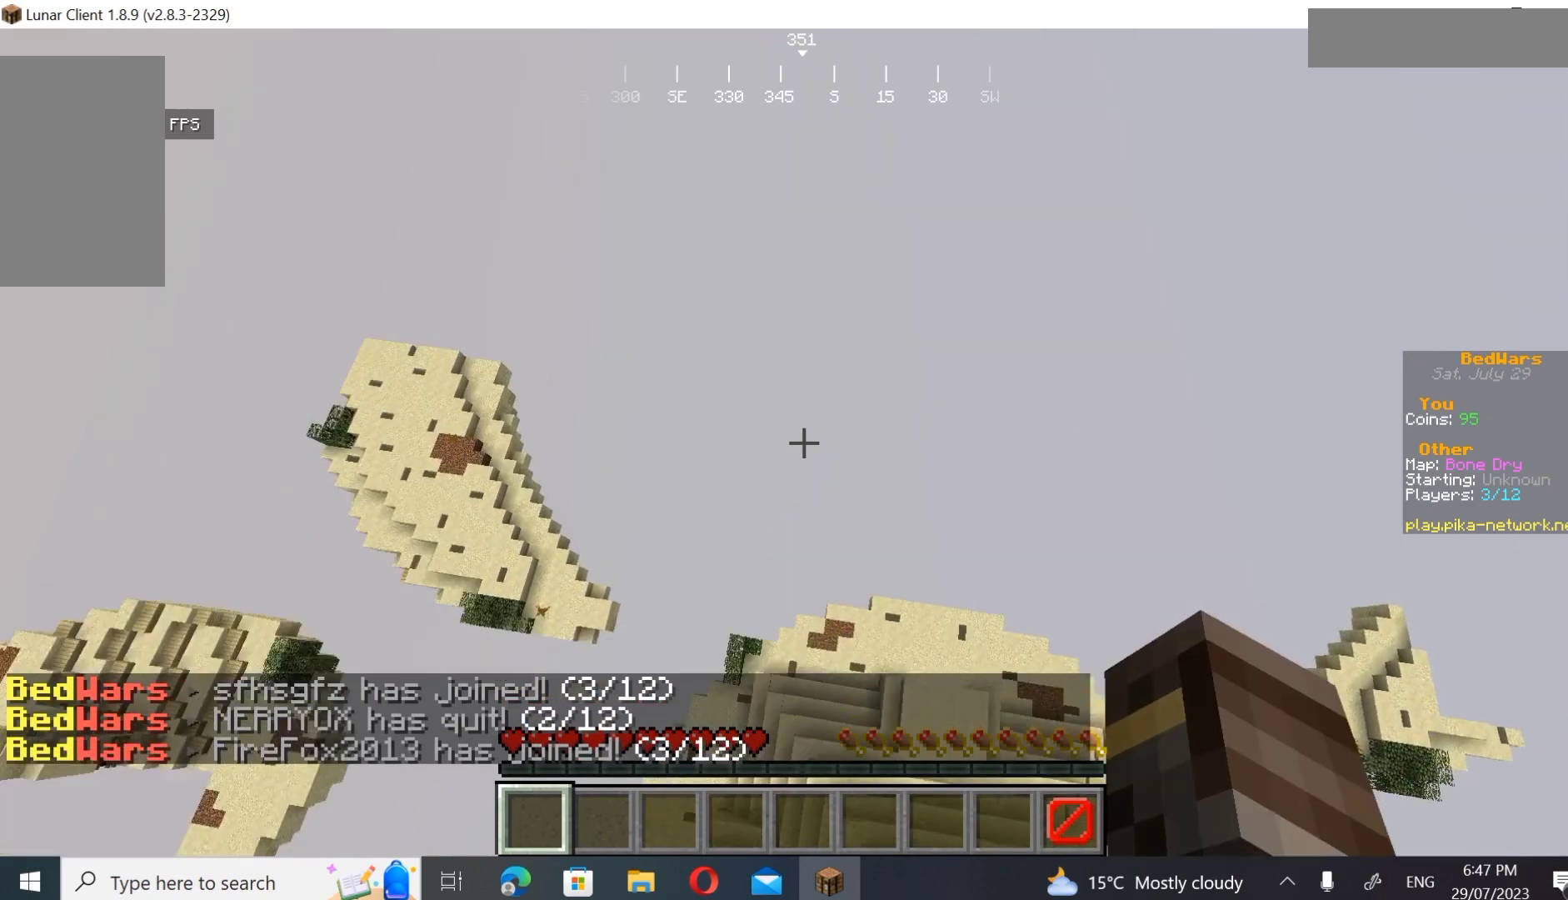
{"keys": ["w"], "mouse": [], "events": [[133, "w", "up"], [300, "w", "down"]]}